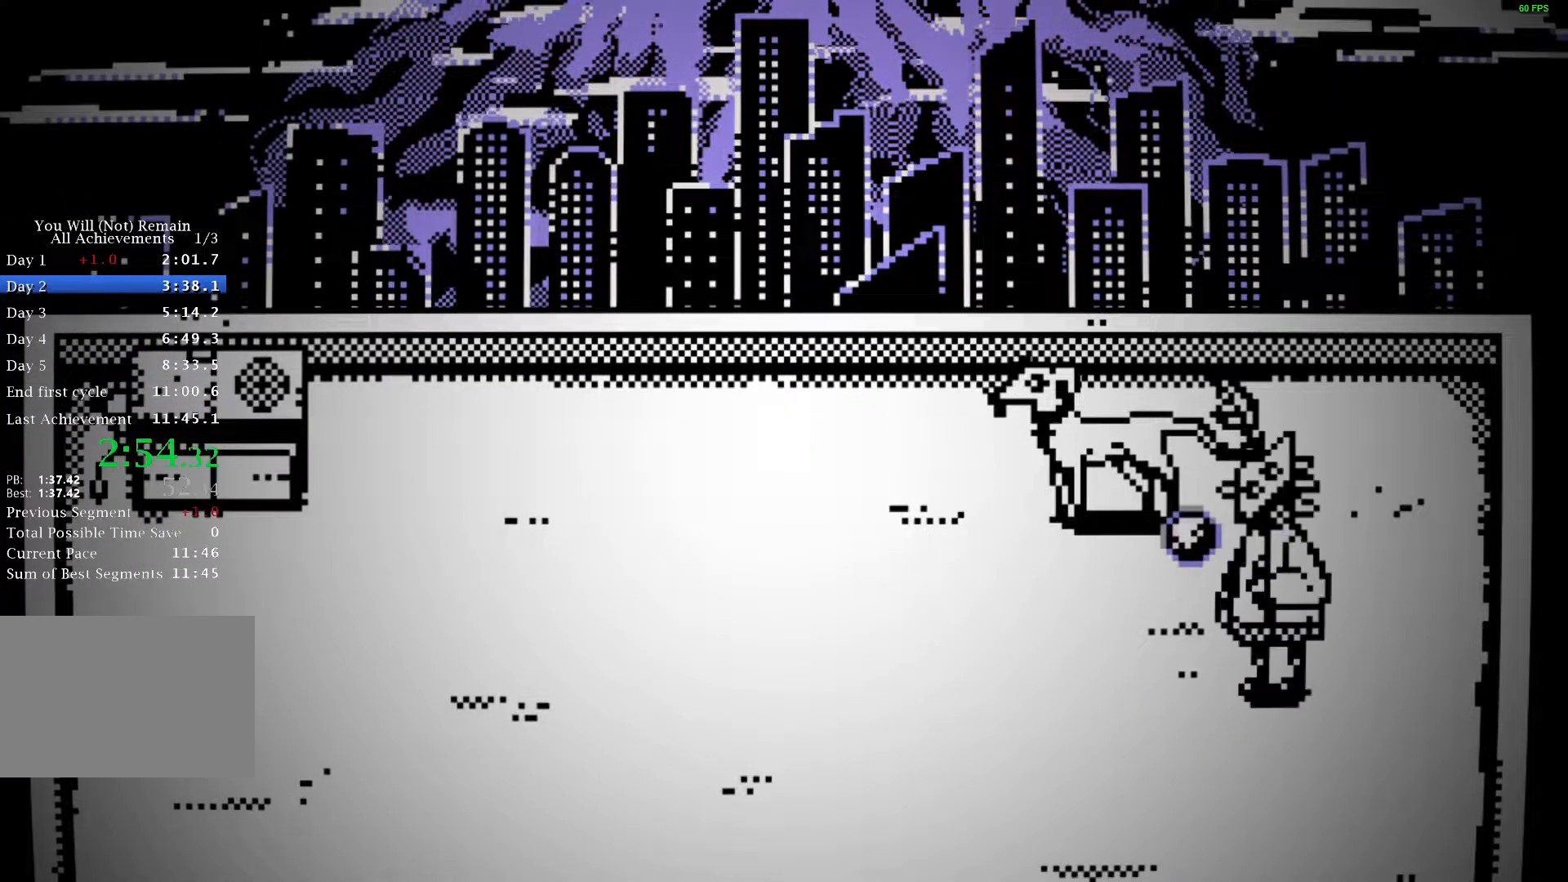
Gameplay with keyboard; each line is a JSON object with the keys held at the frame after it. "events" lists presses ("down") and releases ("up") of "a", "ctrl", "d", "e", "f", "q", "r", "s", "shift", "space", "tab" and "w" between this image and that frame as [ms after this image, input, new state], when the widget could be followed in between. No other keys are recorded. Mouse input is not recorded.
{"keys": ["a"], "events": [[67, "space", "up"], [117, "d", "up"], [133, "space", "down"], [183, "a", "down"], [183, "s", "up"], [200, "space", "up"], [283, "space", "down"], [350, "space", "up"], [433, "space", "down"], [500, "space", "up"]]}
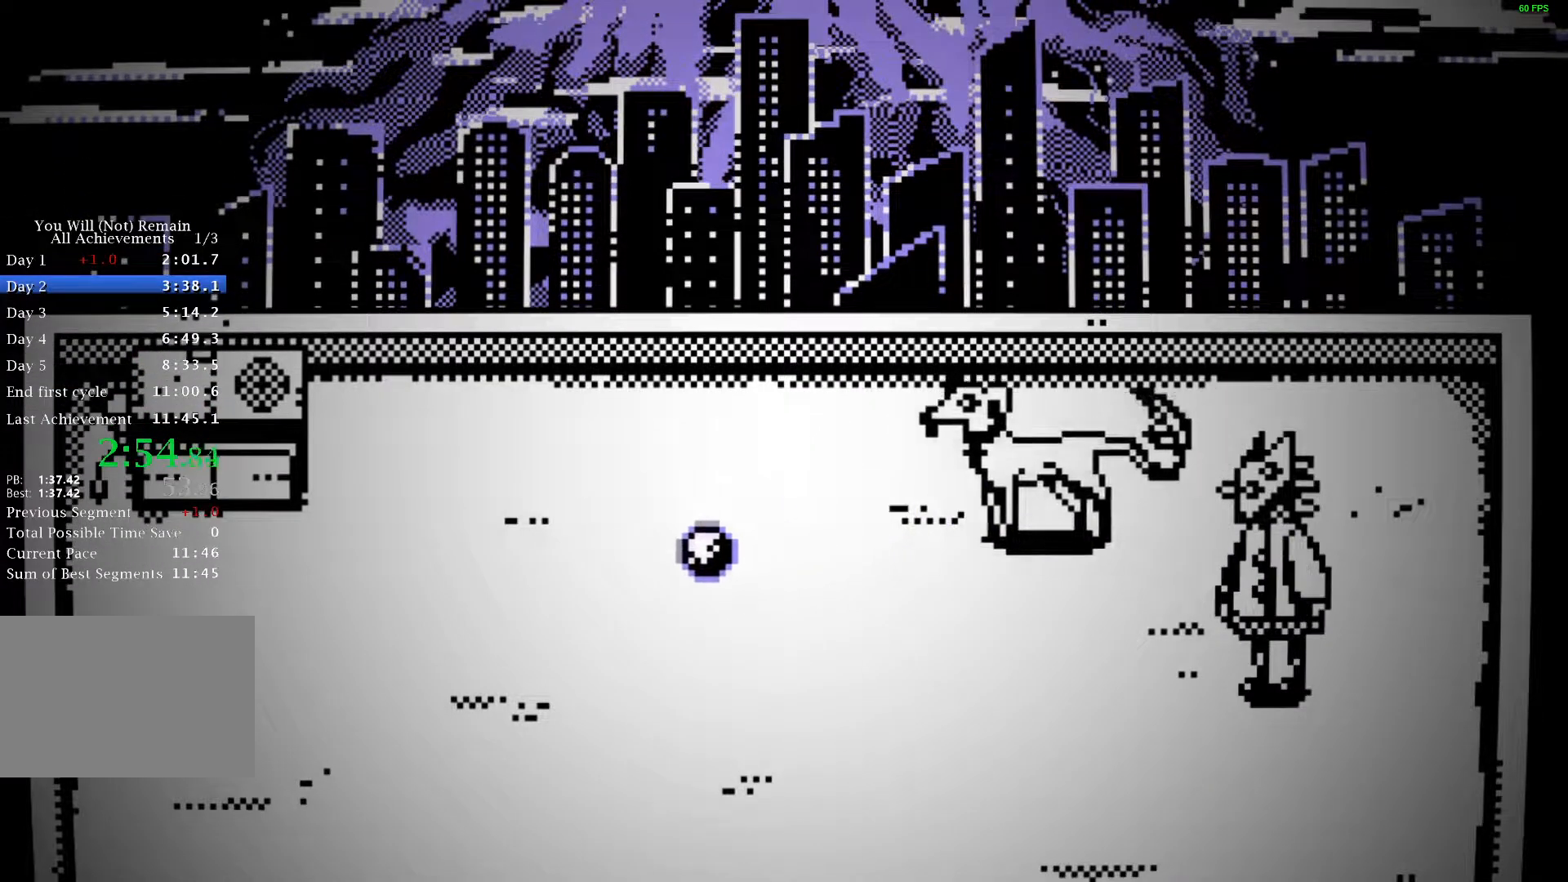
{"keys": ["a", "space"], "events": [[83, "space", "down"], [133, "space", "up"], [217, "space", "down"], [267, "space", "up"], [350, "space", "down"], [400, "space", "up"], [483, "space", "down"]]}
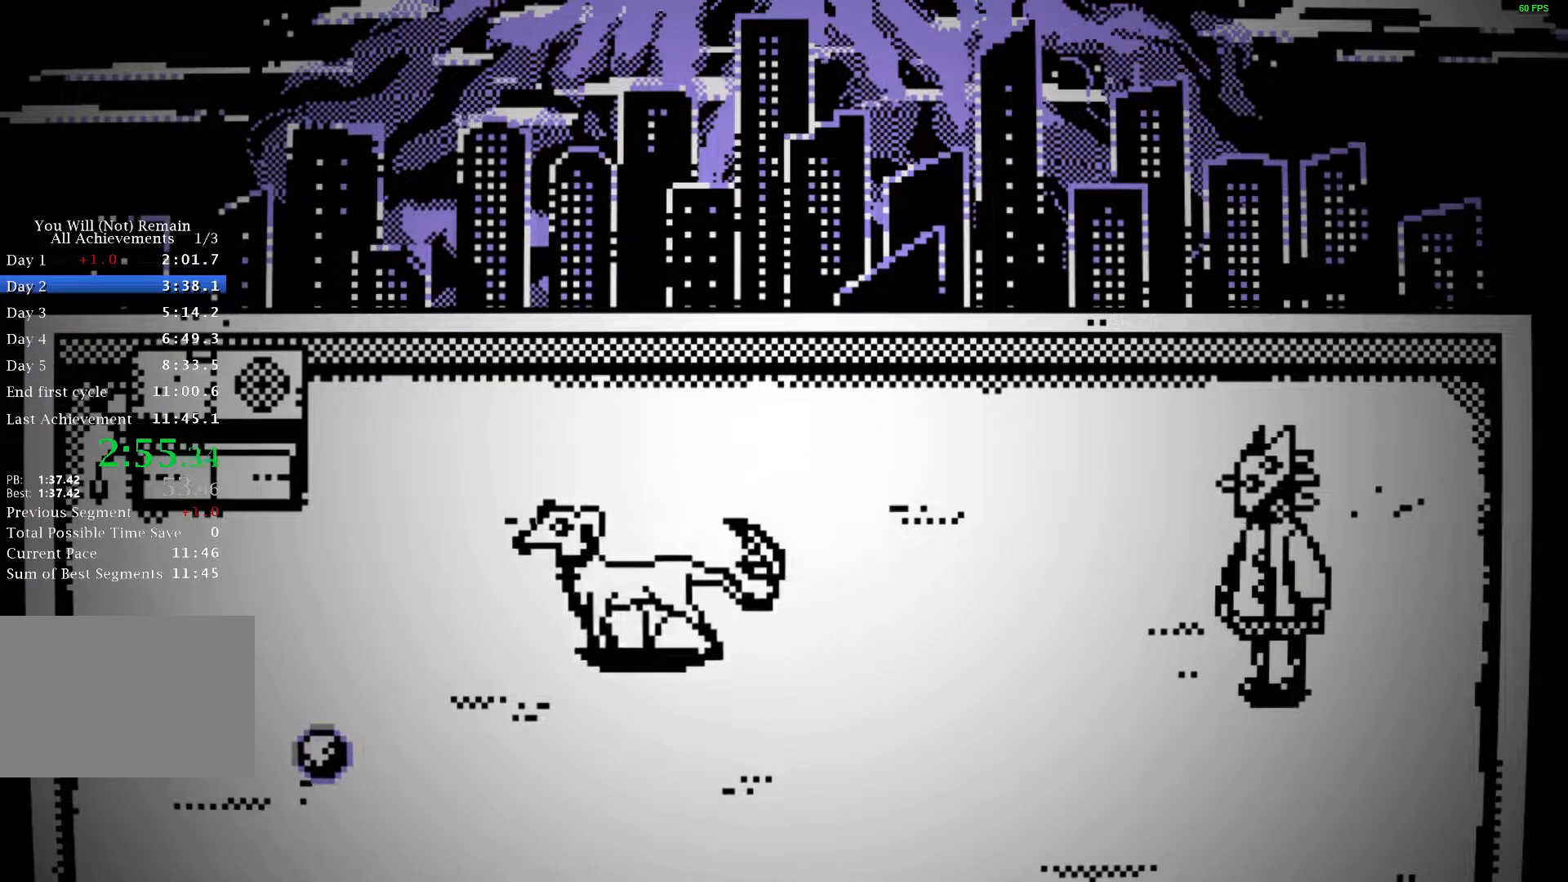
{"keys": ["a", "space"], "events": [[33, "space", "up"], [133, "space", "down"], [167, "space", "up"], [233, "space", "down"], [283, "space", "up"], [350, "space", "down"], [400, "space", "up"], [483, "space", "down"]]}
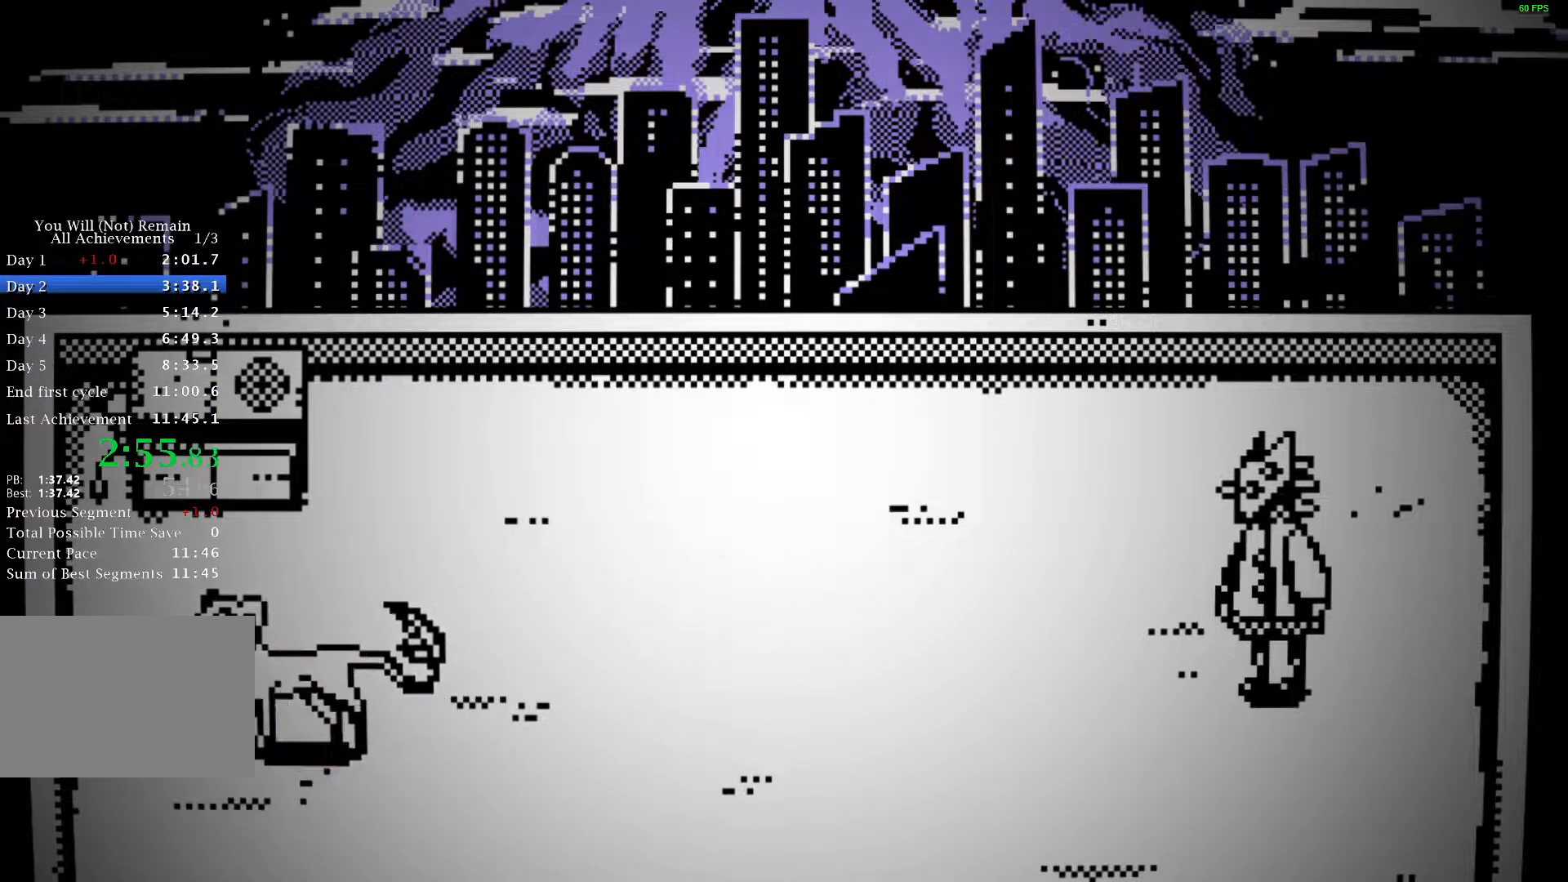
{"keys": ["a", "space"], "events": [[33, "space", "up"], [100, "space", "down"], [167, "space", "up"], [283, "space", "down"], [367, "space", "up"], [433, "space", "down"]]}
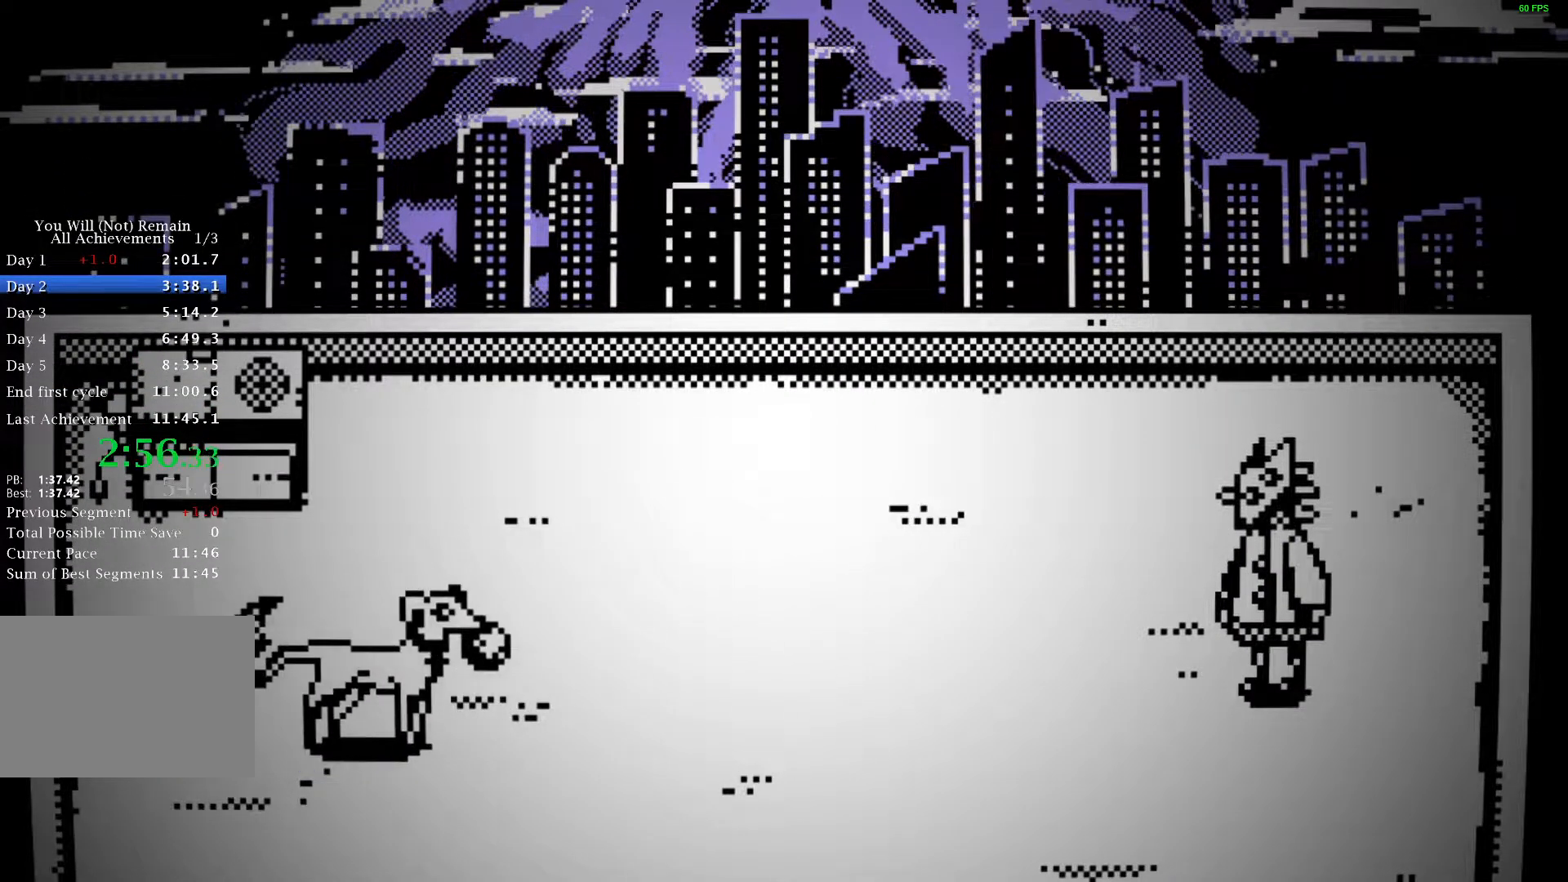
{"keys": ["a"], "events": [[17, "space", "up"], [117, "space", "down"], [167, "space", "up"], [267, "space", "down"], [317, "space", "up"], [417, "space", "down"], [433, "space", "up"]]}
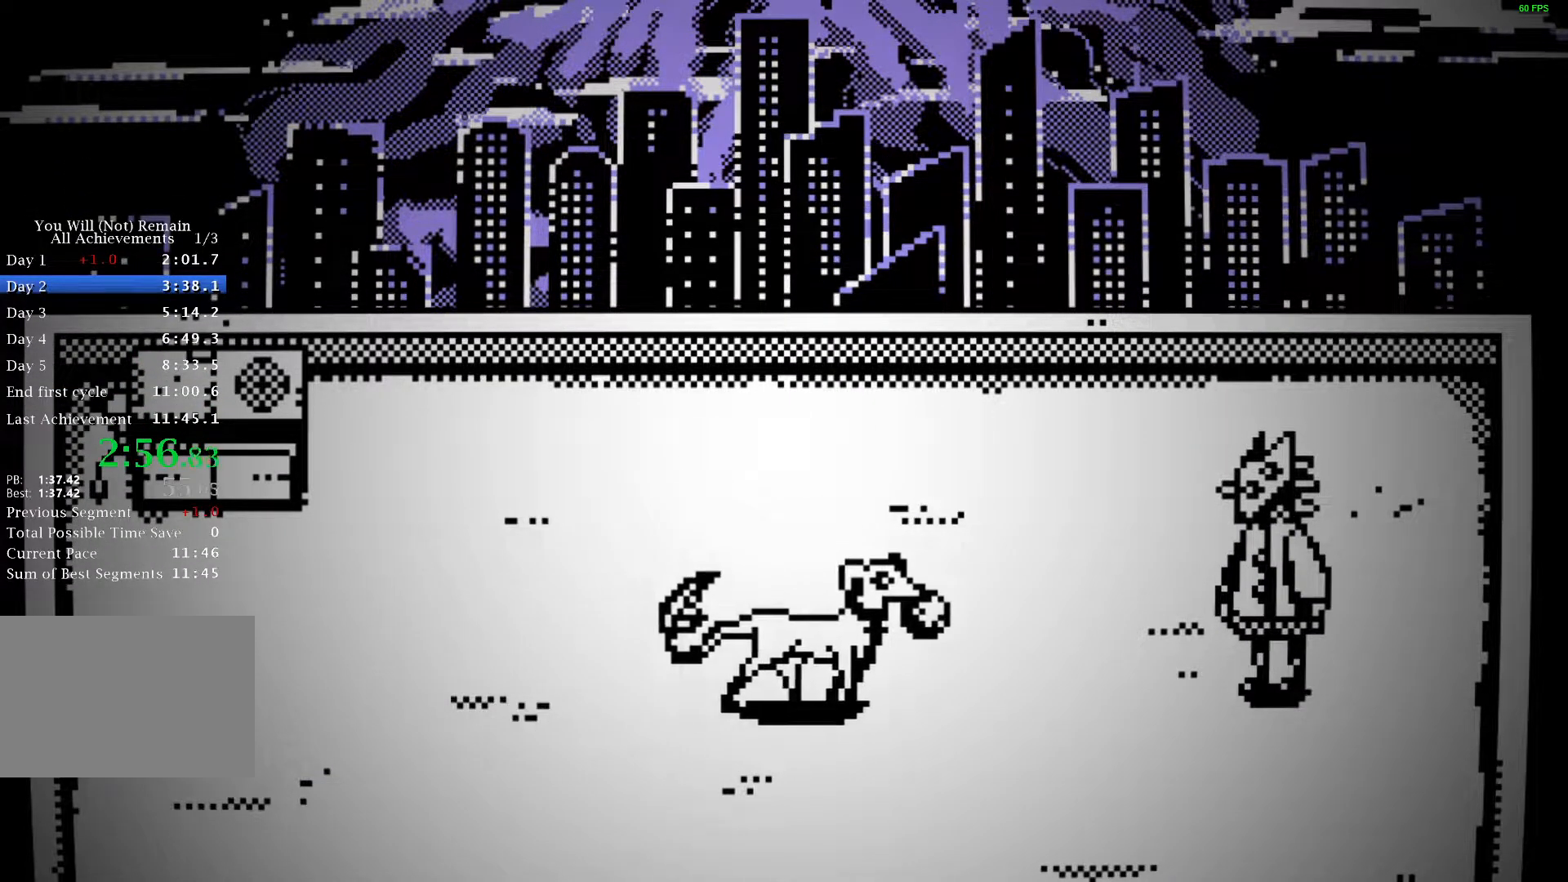
{"keys": ["a"], "events": [[50, "space", "down"], [100, "space", "up"], [183, "space", "down"], [200, "space", "up"], [233, "space", "down"], [283, "space", "up"], [317, "space", "down"], [350, "space", "up"], [433, "space", "down"], [500, "space", "up"]]}
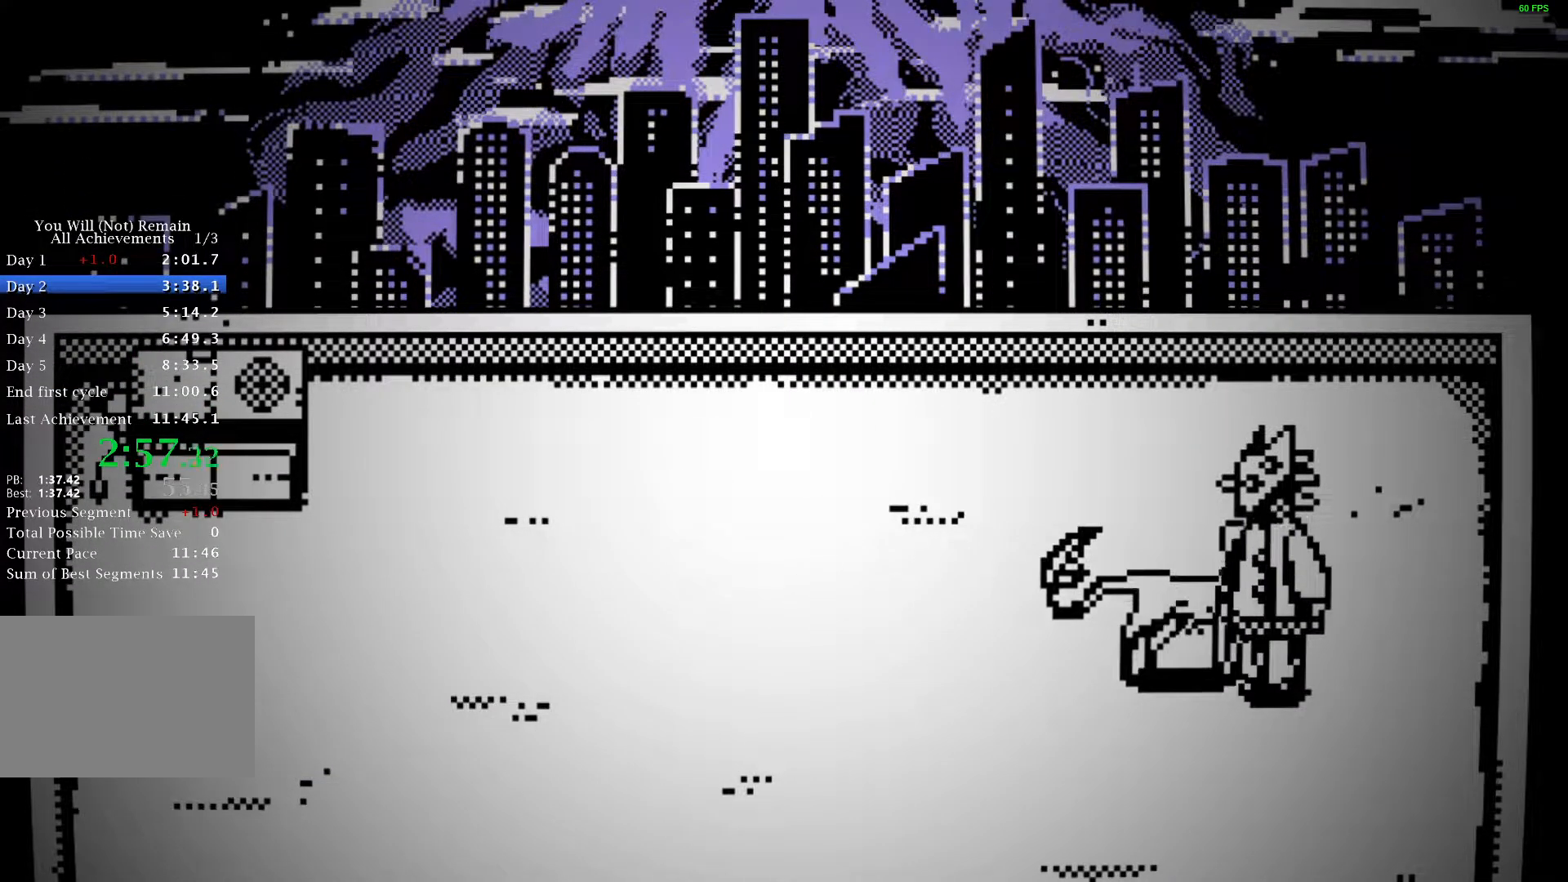
{"keys": ["a"], "events": [[67, "space", "down"], [150, "space", "up"], [233, "space", "down"], [300, "space", "up"], [383, "space", "down"], [450, "space", "up"]]}
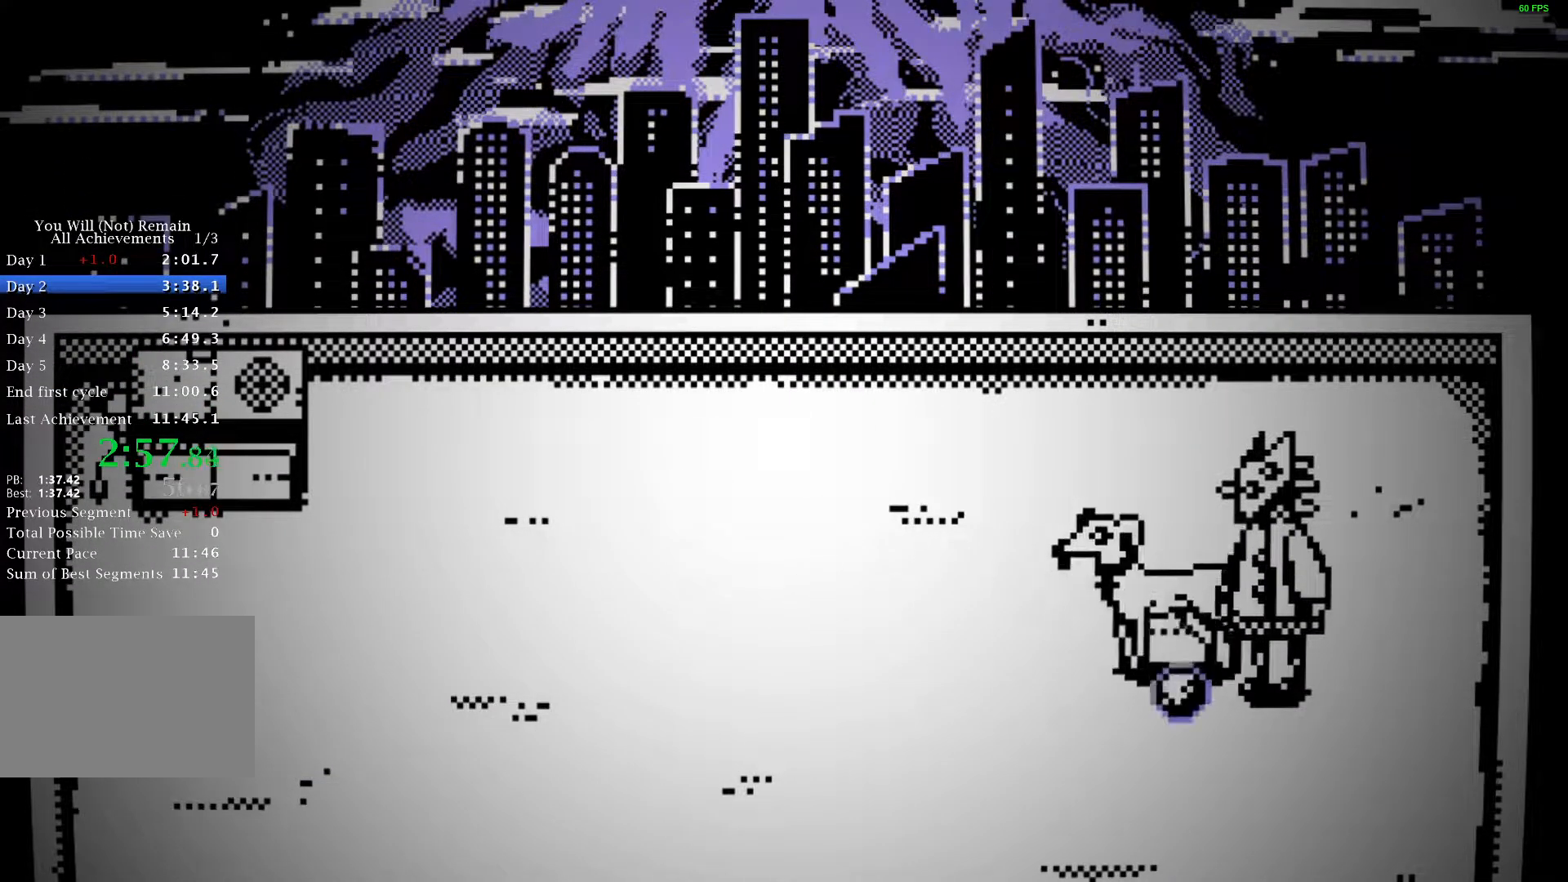
{"keys": ["a", "space"], "events": [[33, "space", "down"], [100, "space", "up"], [200, "space", "down"], [267, "space", "up"], [350, "space", "down"], [417, "space", "up"], [483, "space", "down"]]}
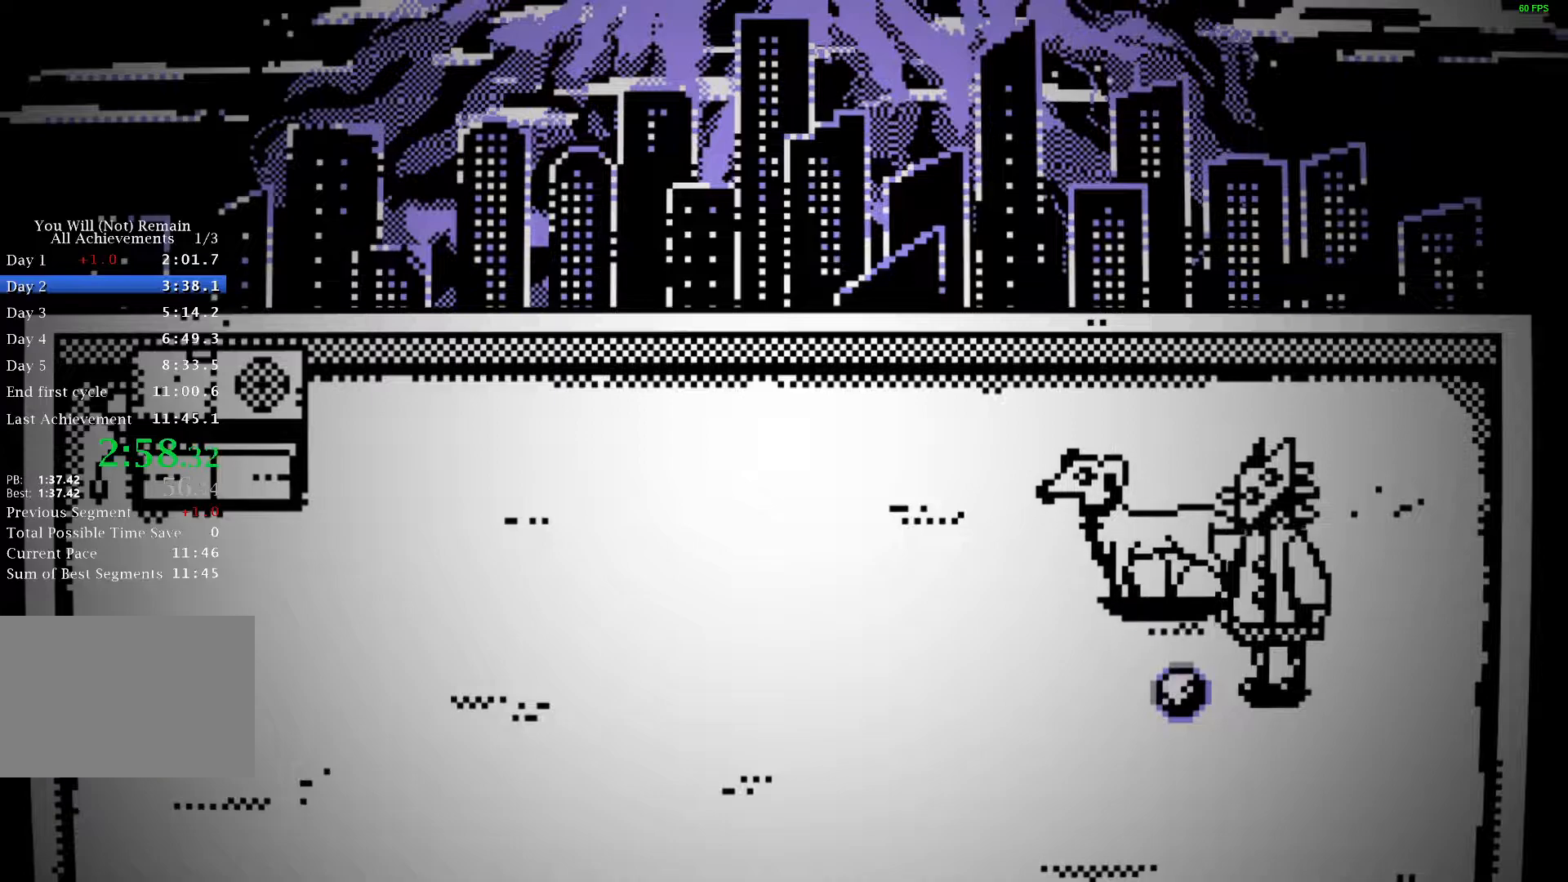
{"keys": ["a", "space"], "events": [[67, "space", "up"], [150, "space", "down"], [167, "space", "up"], [183, "space", "down"], [217, "space", "up"], [300, "space", "down"], [367, "space", "up"], [450, "space", "down"]]}
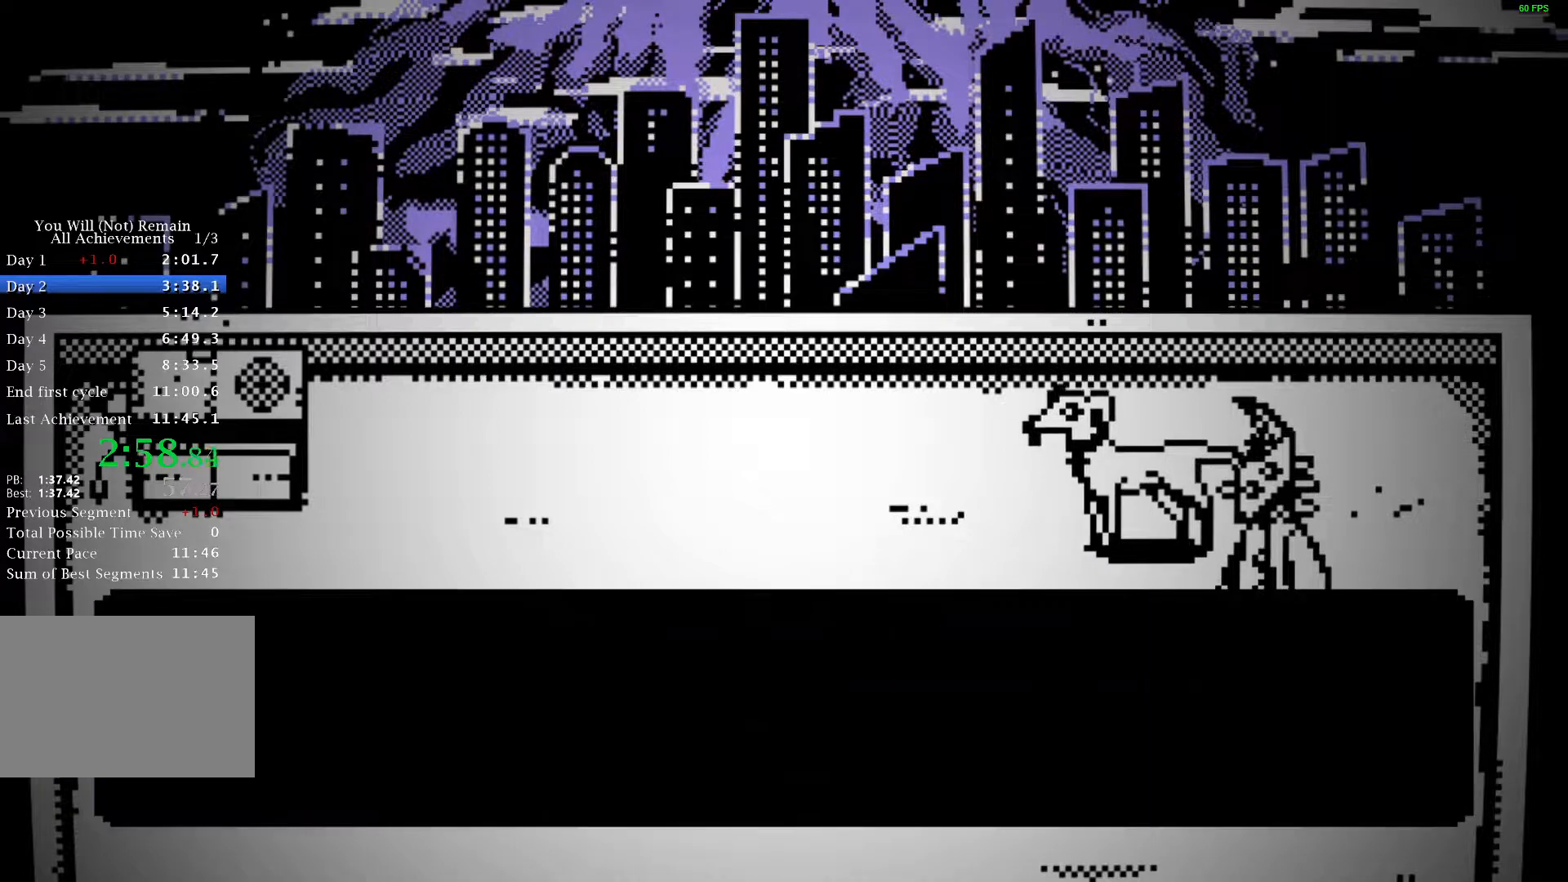
{"keys": ["a"]}
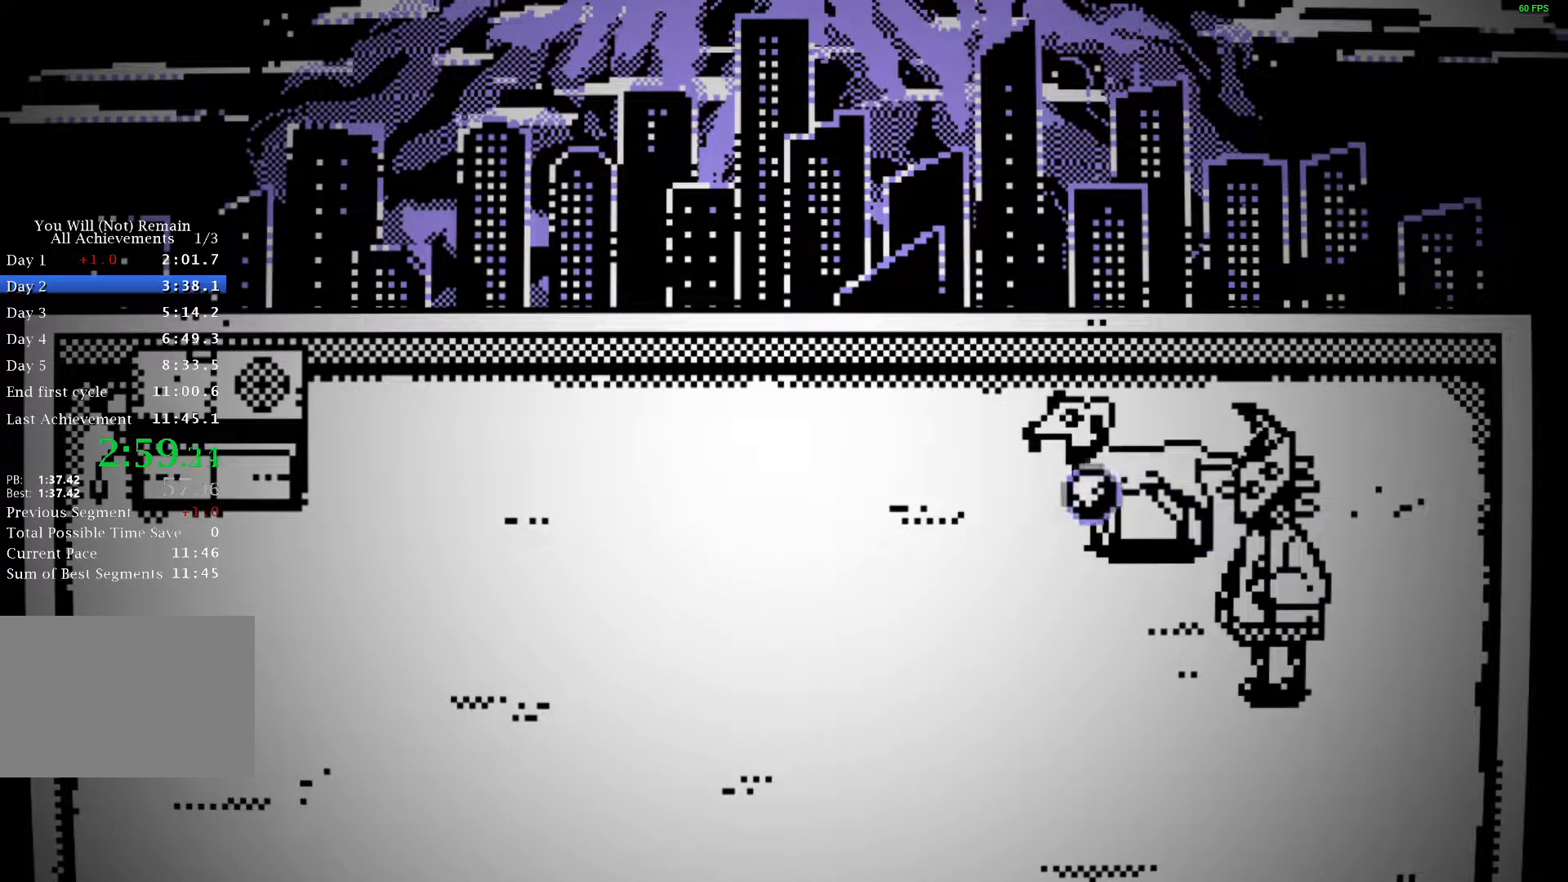
{"keys": ["a"], "events": [[50, "space", "down"], [133, "space", "up"], [217, "space", "down"], [283, "space", "up"], [383, "space", "down"], [433, "space", "up"]]}
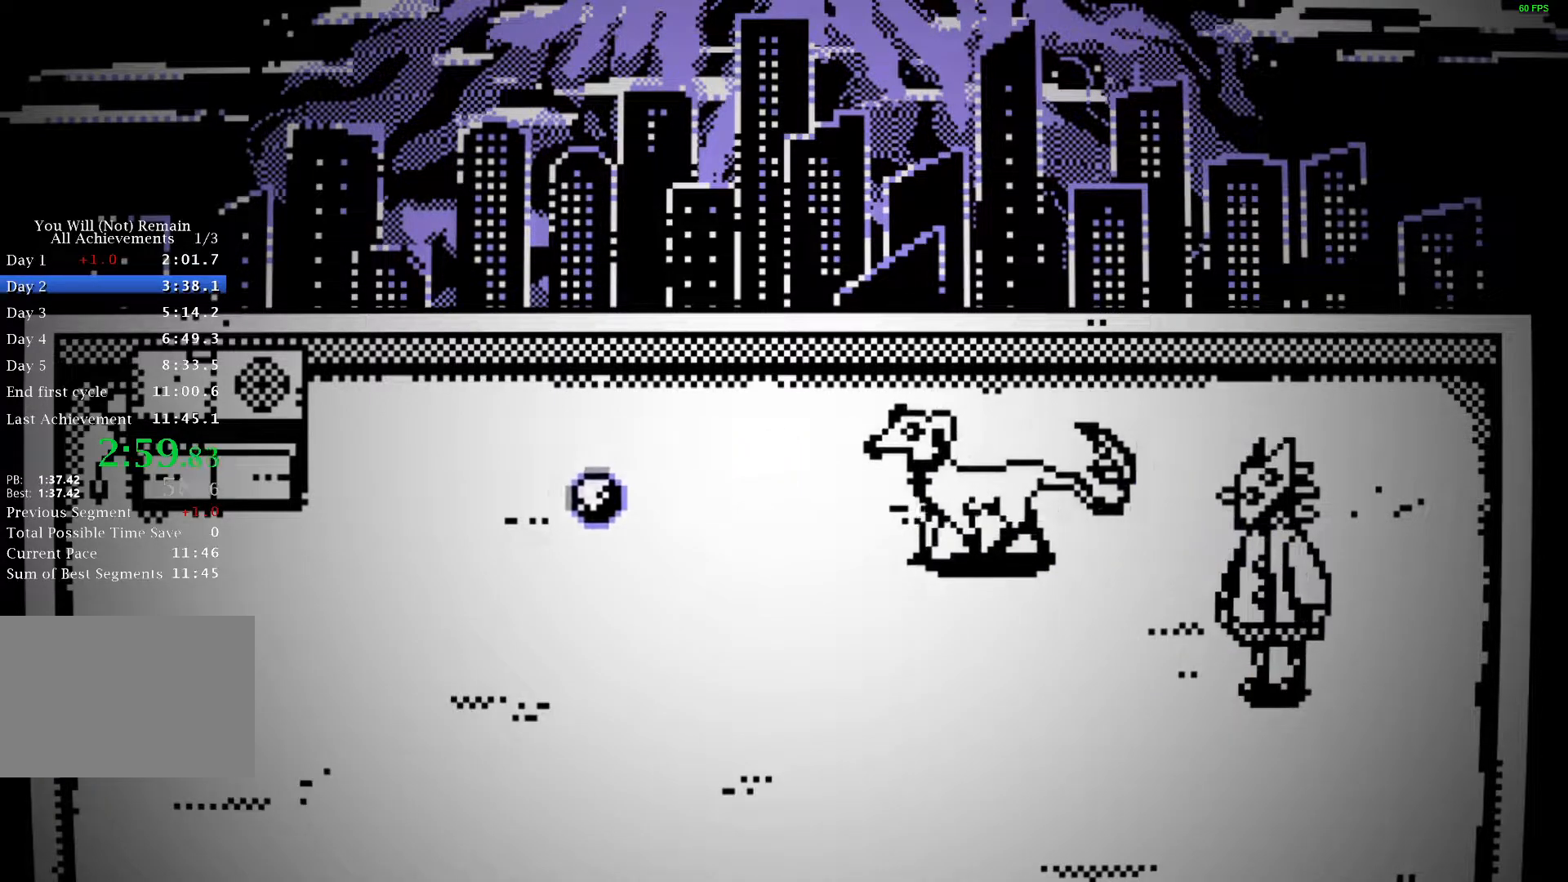
{"keys": ["a"], "events": [[50, "space", "down"], [100, "space", "up"], [217, "space", "down"], [267, "space", "up"], [367, "space", "down"], [433, "space", "up"]]}
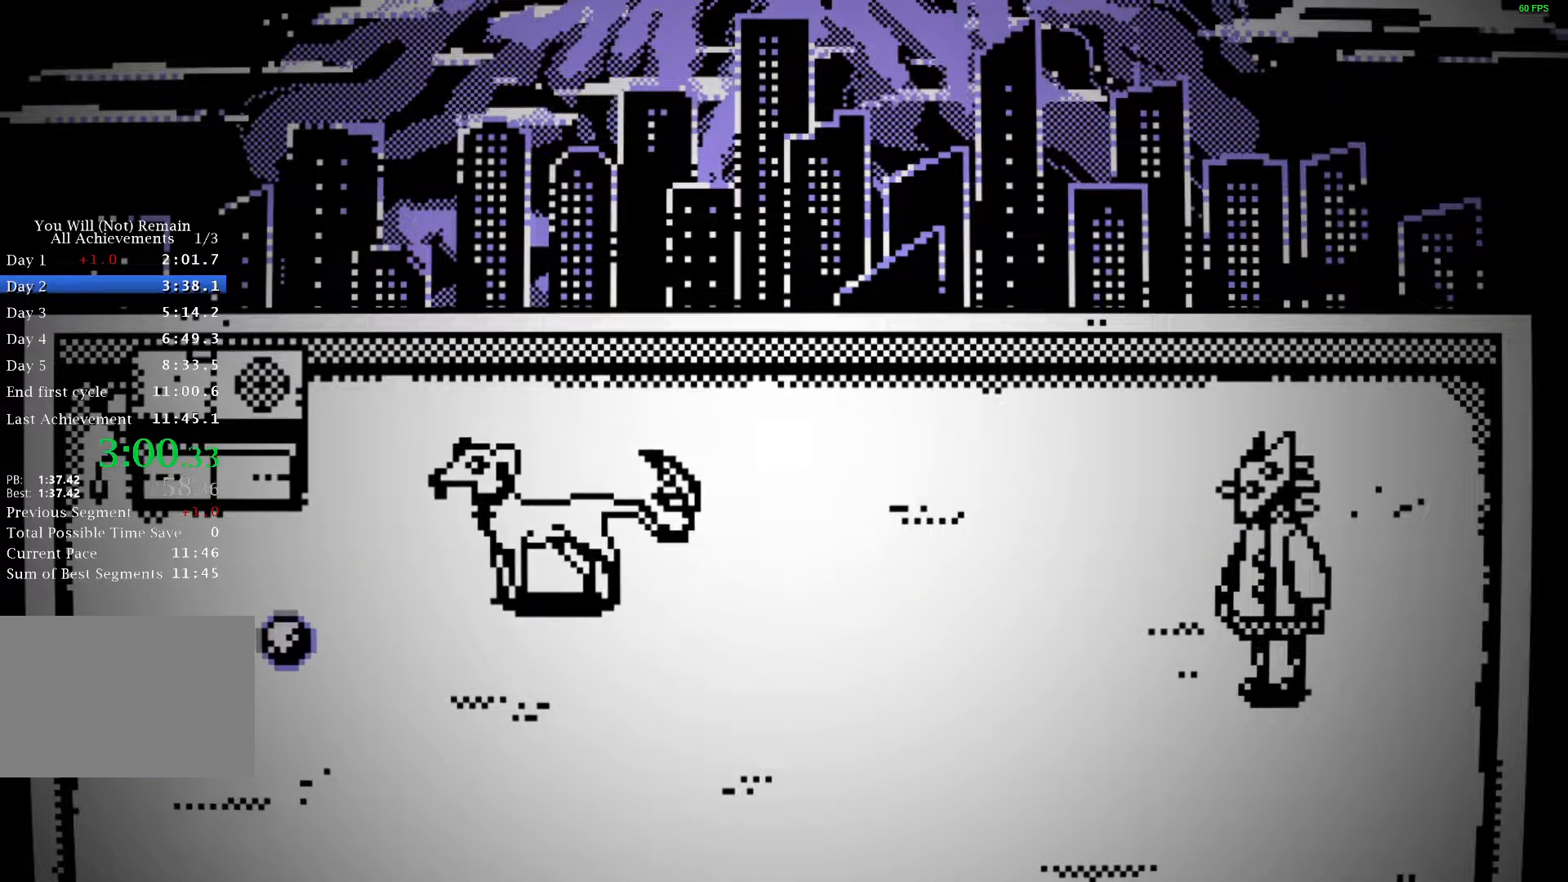
{"keys": ["a", "space"], "events": [[33, "space", "down"], [83, "space", "up"], [200, "space", "down"], [250, "space", "up"], [333, "space", "down"], [433, "space", "up"], [483, "space", "down"]]}
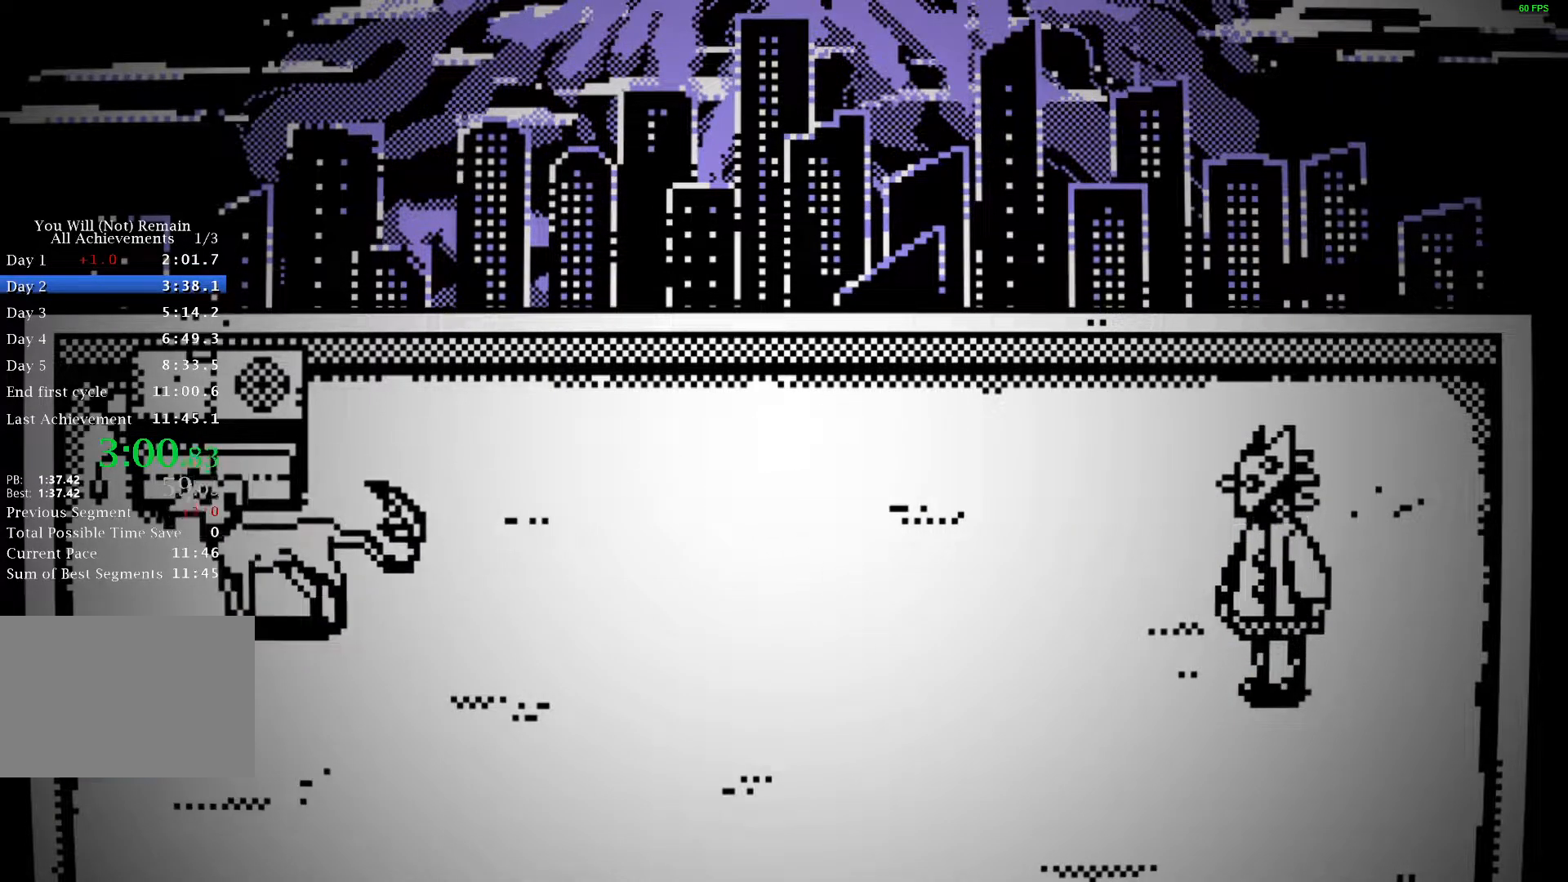
{"keys": ["a"], "events": [[83, "space", "up"], [133, "space", "down"], [167, "space", "up"], [200, "space", "down"], [250, "space", "up"], [283, "space", "down"], [333, "space", "up"], [350, "space", "down"], [383, "space", "up"], [433, "space", "down"], [483, "space", "up"]]}
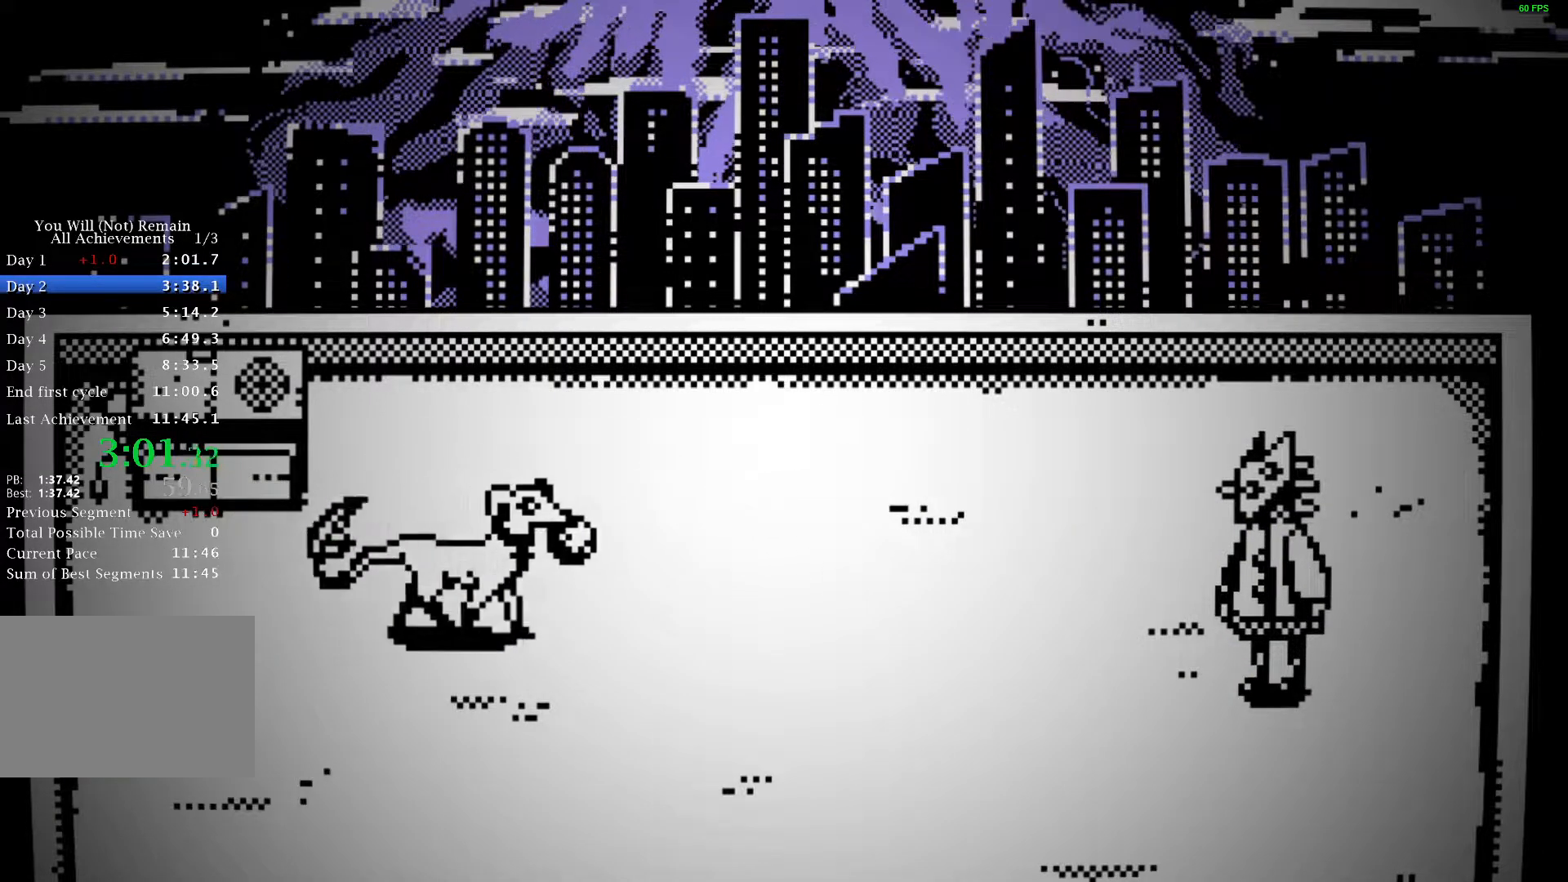
{"keys": ["a", "space"], "events": [[17, "space", "down"], [67, "space", "up"], [83, "space", "down"], [133, "space", "up"], [183, "space", "down"], [300, "space", "up"], [333, "space", "down"], [367, "space", "up"], [383, "space", "down"], [450, "space", "up"], [500, "space", "down"]]}
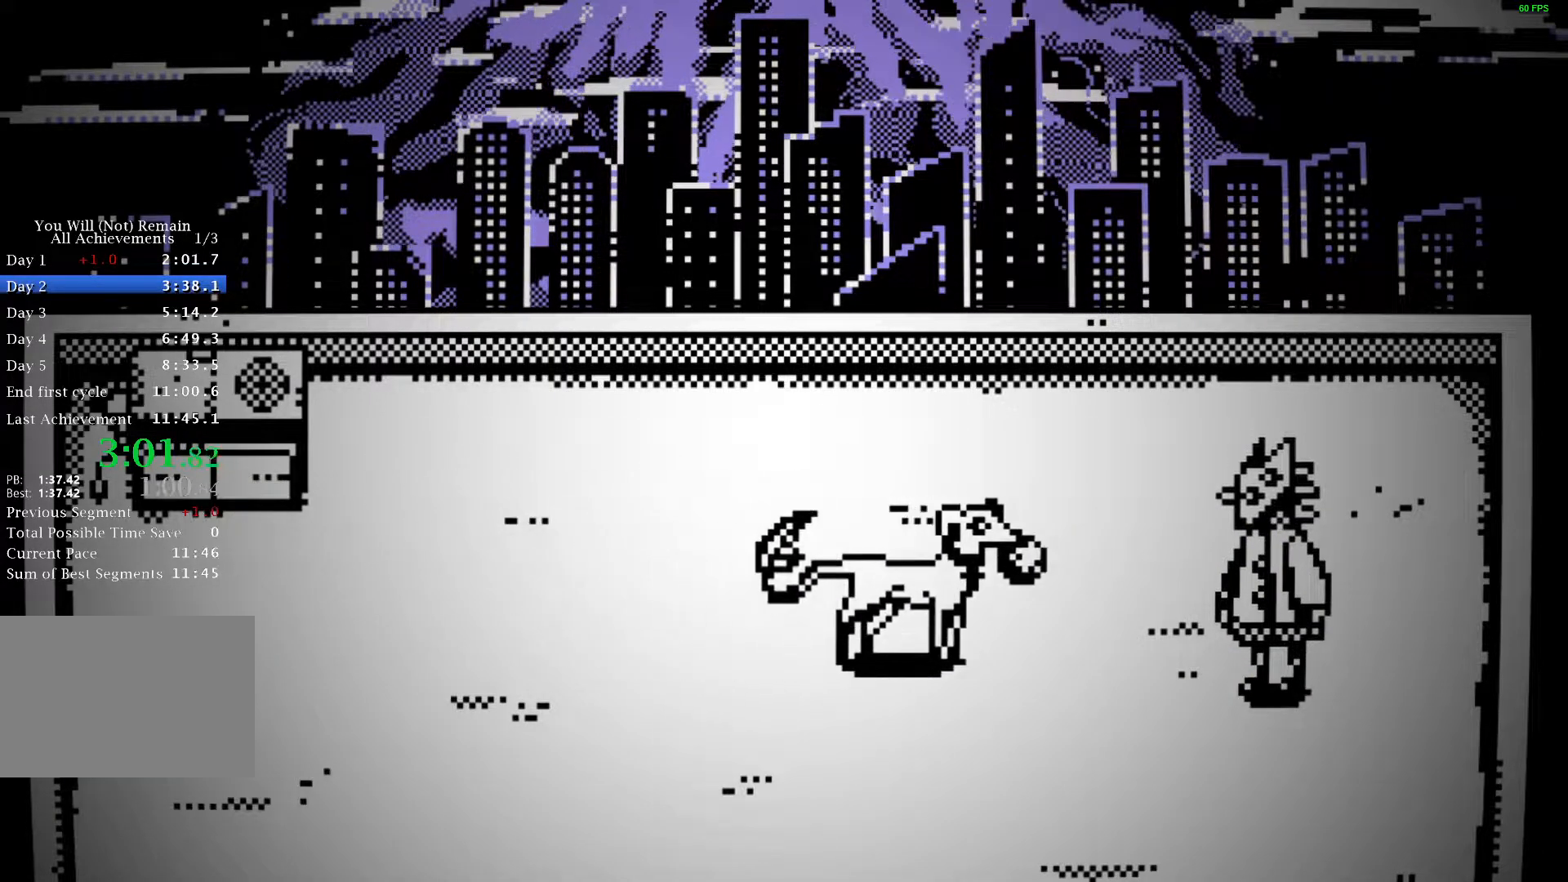
{"keys": ["a", "space"], "events": [[117, "space", "up"], [167, "space", "down"], [267, "space", "up"], [333, "space", "down"], [417, "space", "up"], [483, "space", "down"]]}
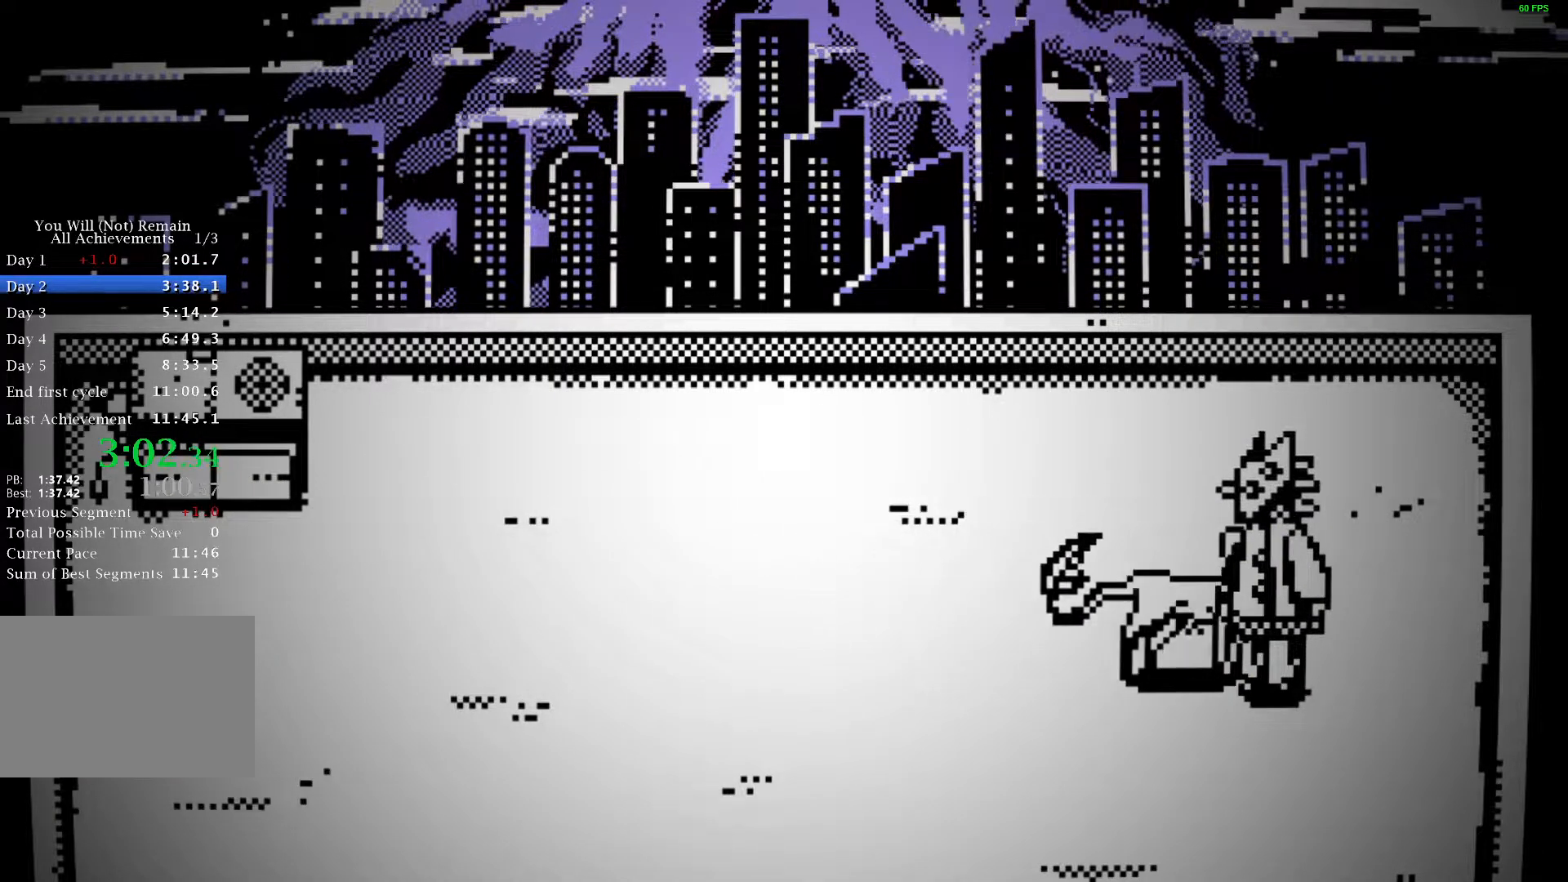
{"keys": ["a", "space"], "events": [[67, "space", "up"], [150, "space", "down"], [233, "space", "up"], [283, "space", "down"], [383, "space", "up"], [433, "space", "down"], [467, "space", "up"], [500, "space", "down"]]}
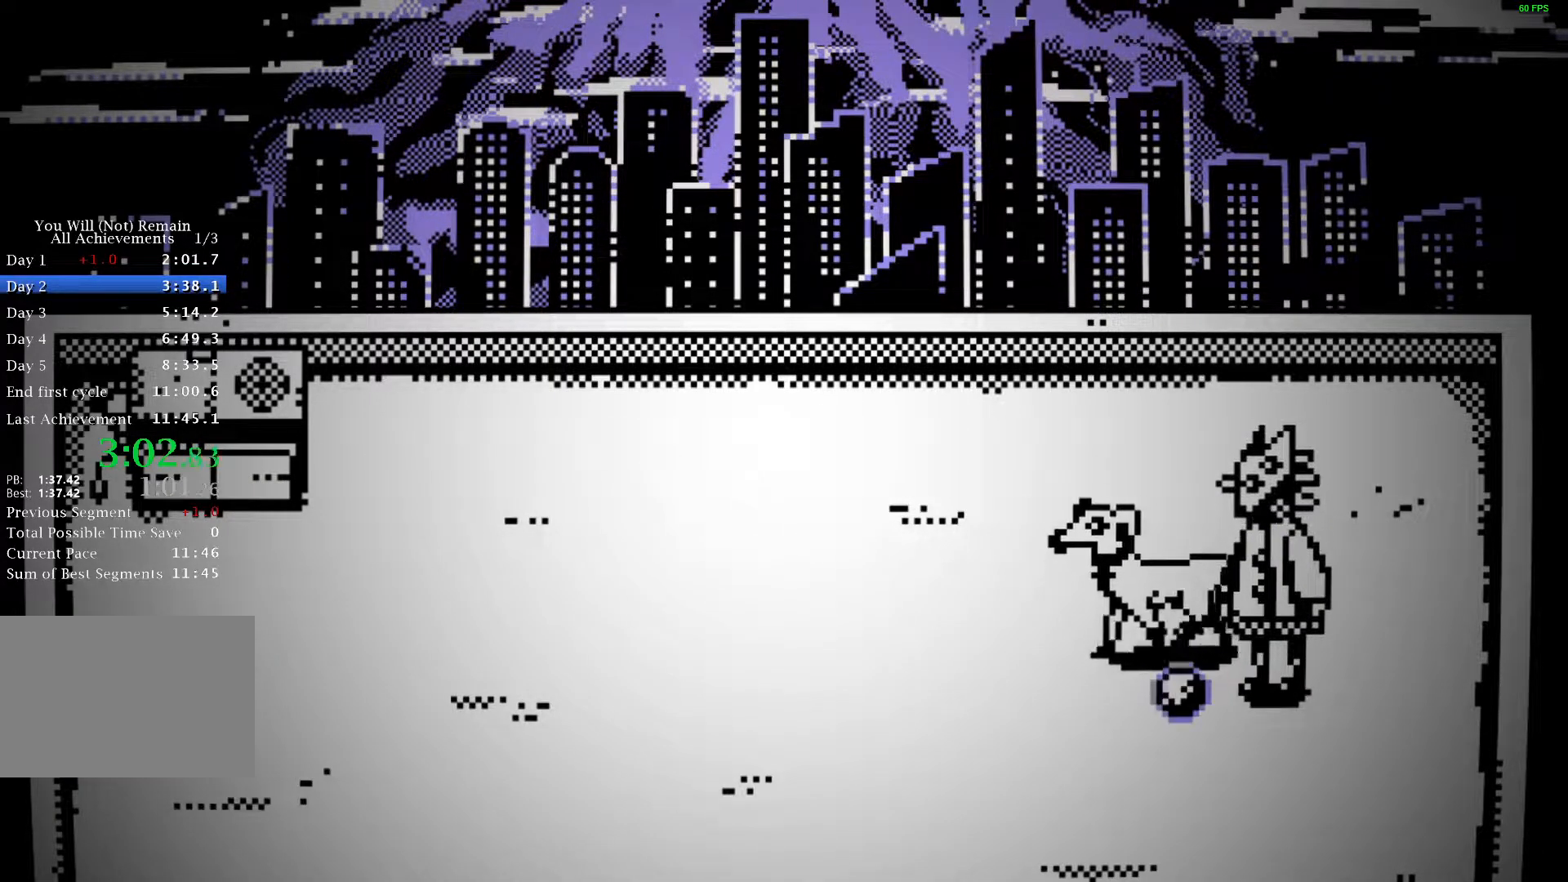
{"keys": ["a", "space"], "events": [[33, "space", "up"], [83, "space", "down"], [133, "space", "up"], [150, "space", "down"], [200, "space", "up"], [250, "space", "down"], [283, "space", "up"], [317, "space", "down"], [367, "space", "up"], [400, "space", "down"], [467, "space", "up"], [483, "space", "down"]]}
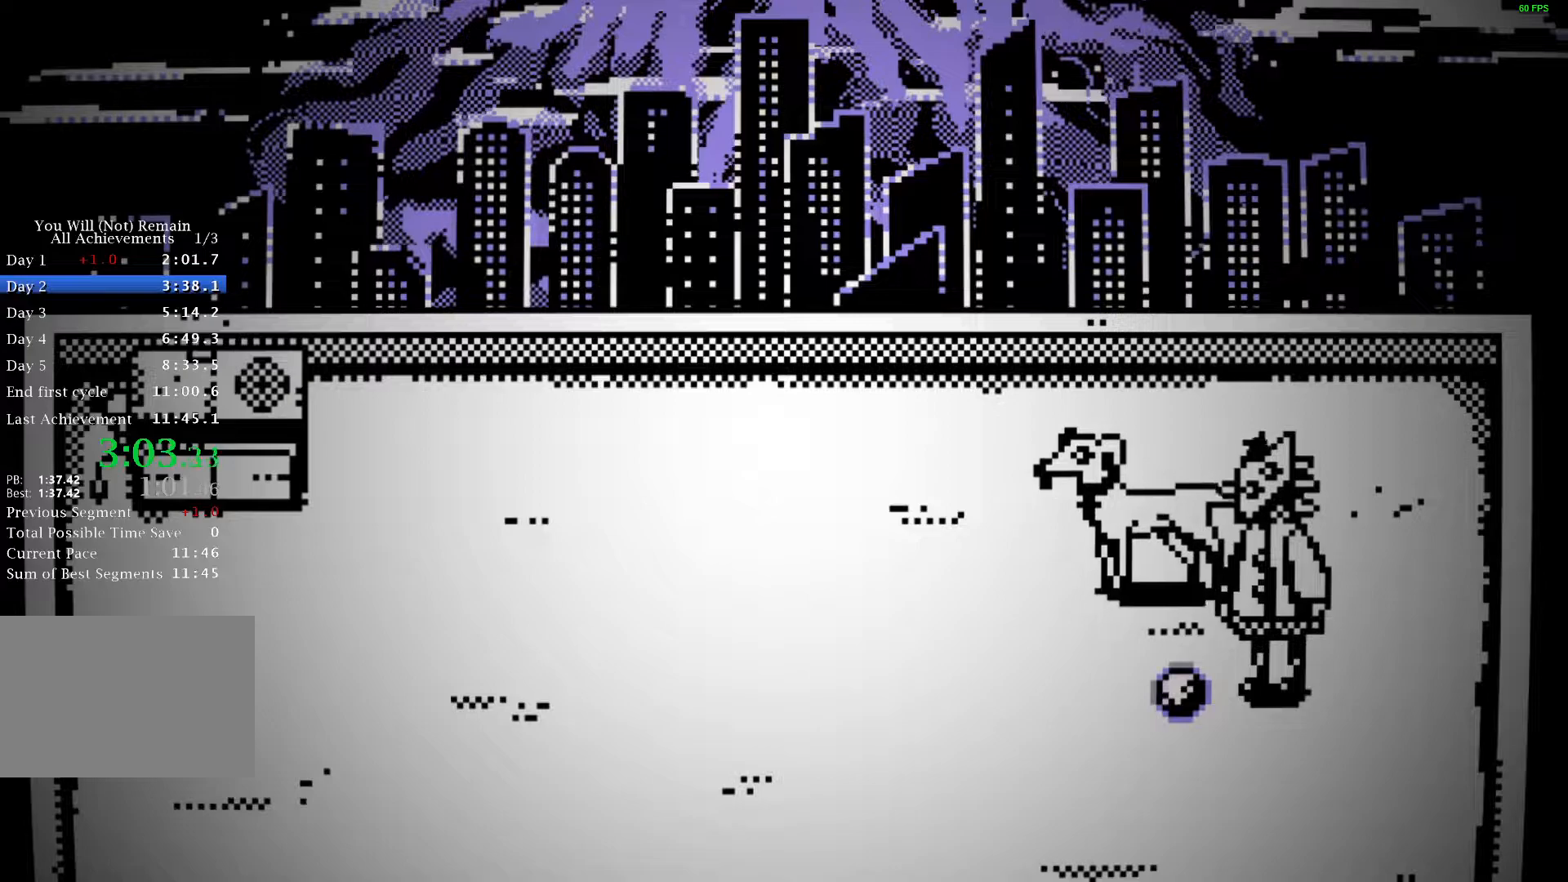
{"keys": ["a"], "events": [[33, "space", "up"], [67, "space", "down"], [117, "space", "up"], [133, "space", "down"], [183, "space", "up"], [200, "space", "down"], [267, "space", "up"], [283, "space", "down"], [383, "space", "up"], [433, "space", "down"], [483, "space", "up"]]}
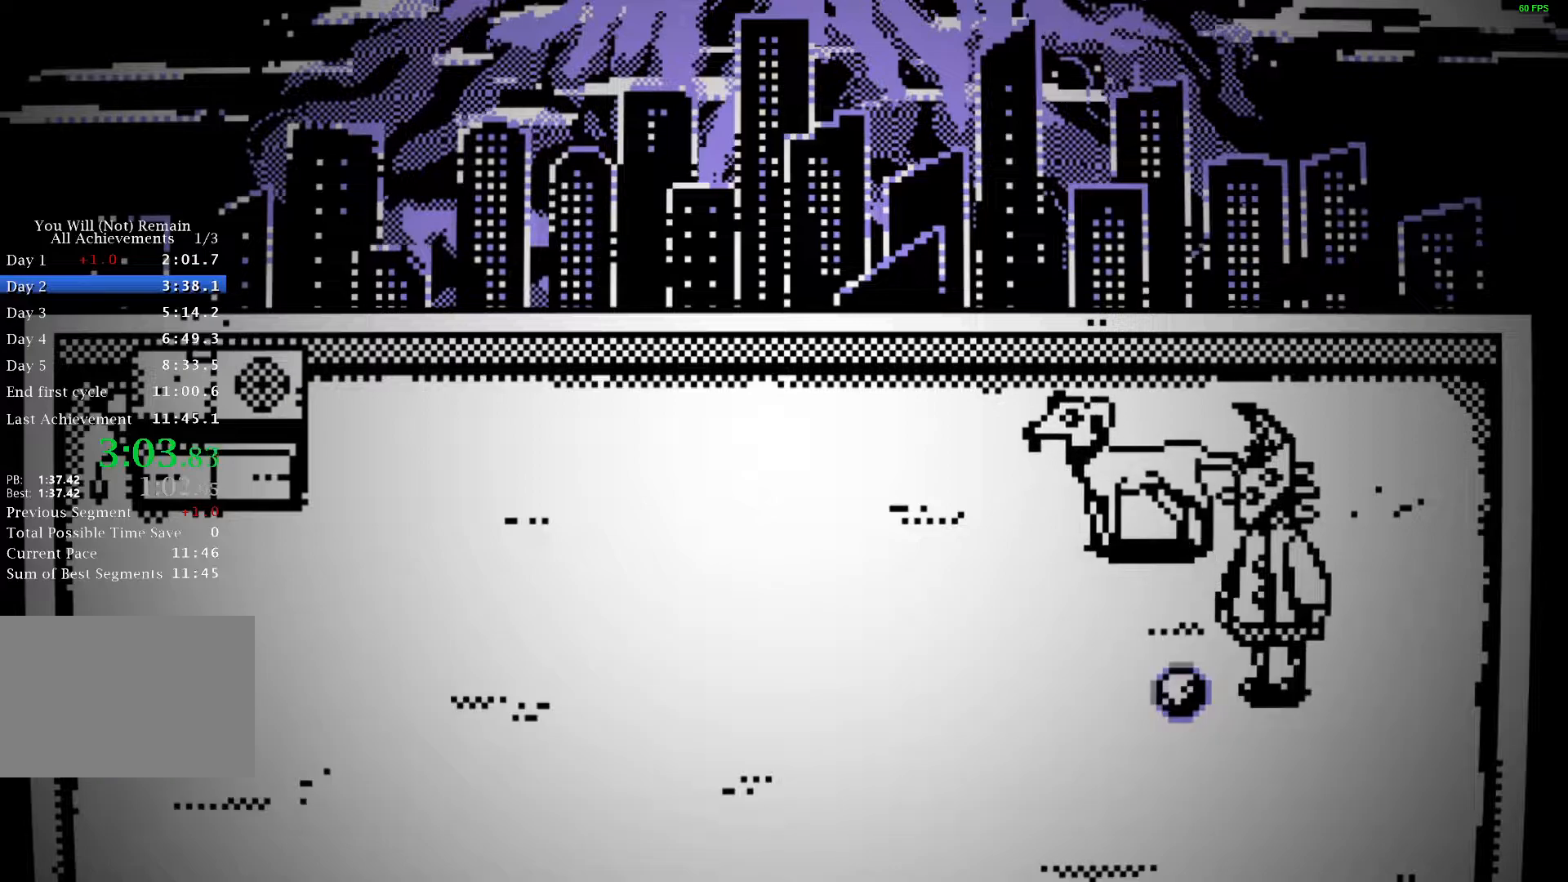
{"keys": ["a", "space"], "events": [[17, "space", "down"], [67, "space", "up"], [83, "space", "down"], [133, "space", "up"], [183, "space", "down"], [217, "space", "up"], [233, "space", "down"], [283, "space", "up"], [317, "space", "down"], [433, "space", "up"], [467, "space", "down"]]}
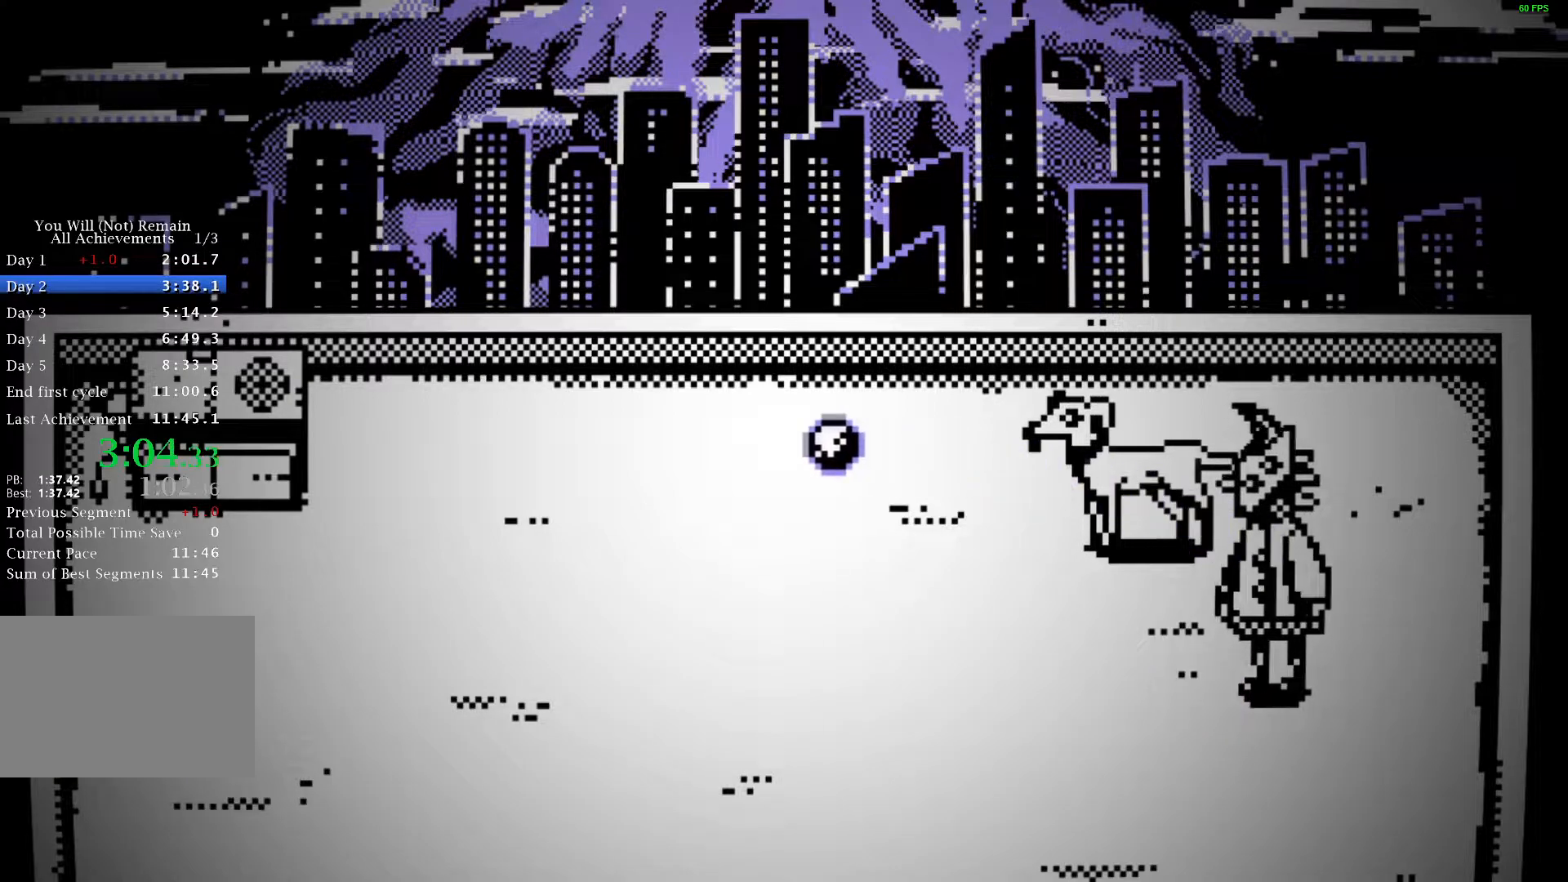
{"keys": ["a"], "events": [[17, "space", "up"], [50, "space", "down"], [83, "space", "up"], [133, "space", "down"], [167, "space", "up"], [200, "space", "down"], [250, "space", "up"], [350, "space", "down"], [417, "space", "up"]]}
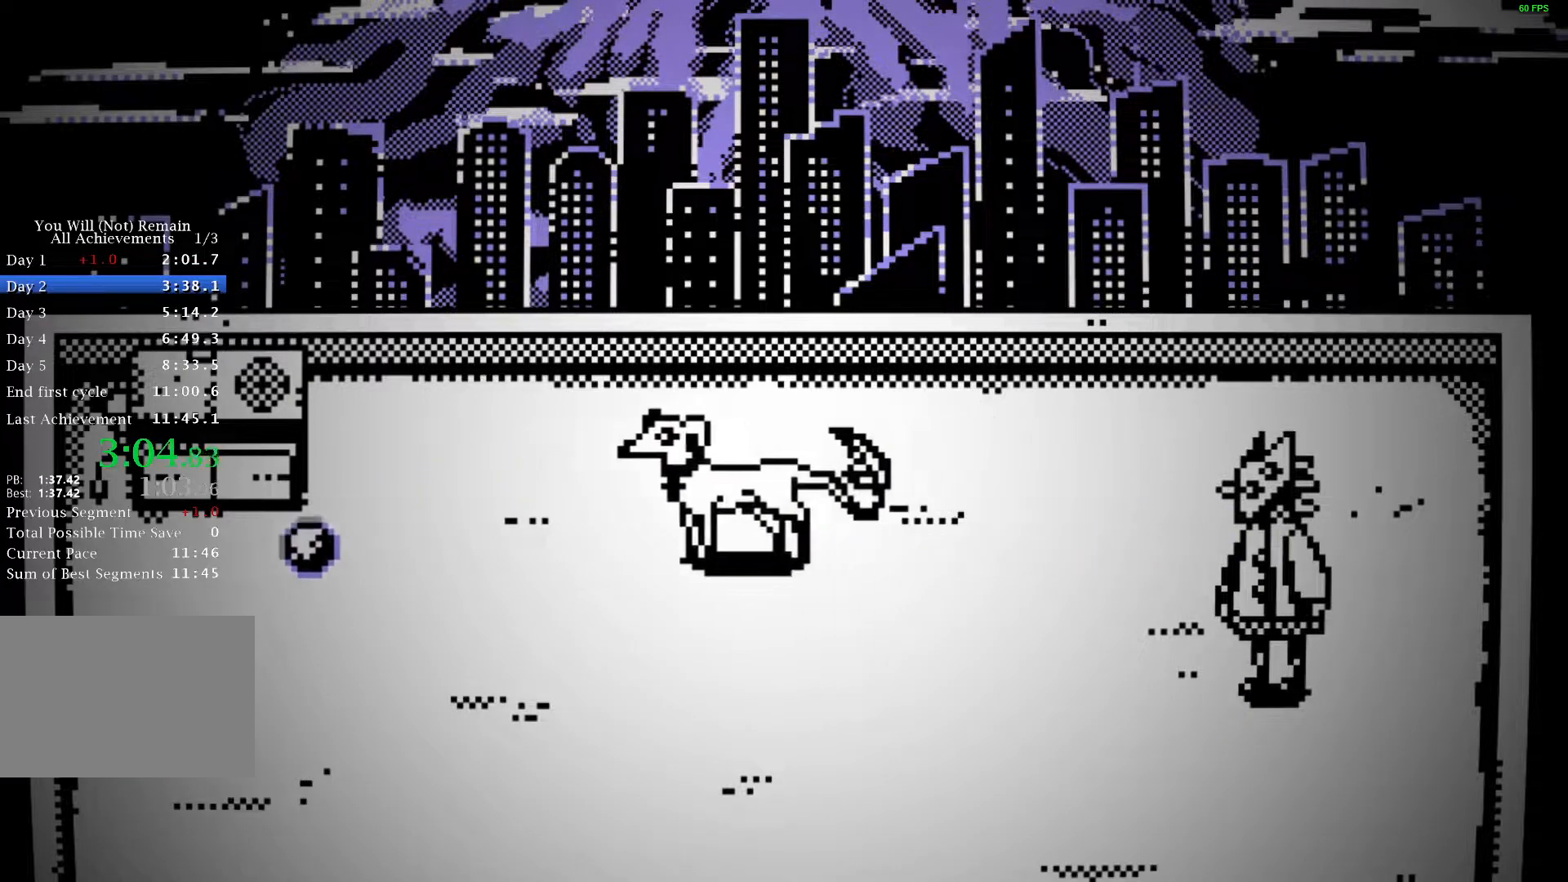
{"keys": ["a", "space"], "events": [[33, "space", "down"], [83, "space", "up"], [117, "space", "down"], [167, "space", "up"], [183, "space", "down"], [233, "space", "up"], [267, "space", "down"], [317, "space", "up"], [333, "space", "down"], [383, "space", "up"], [433, "space", "down"]]}
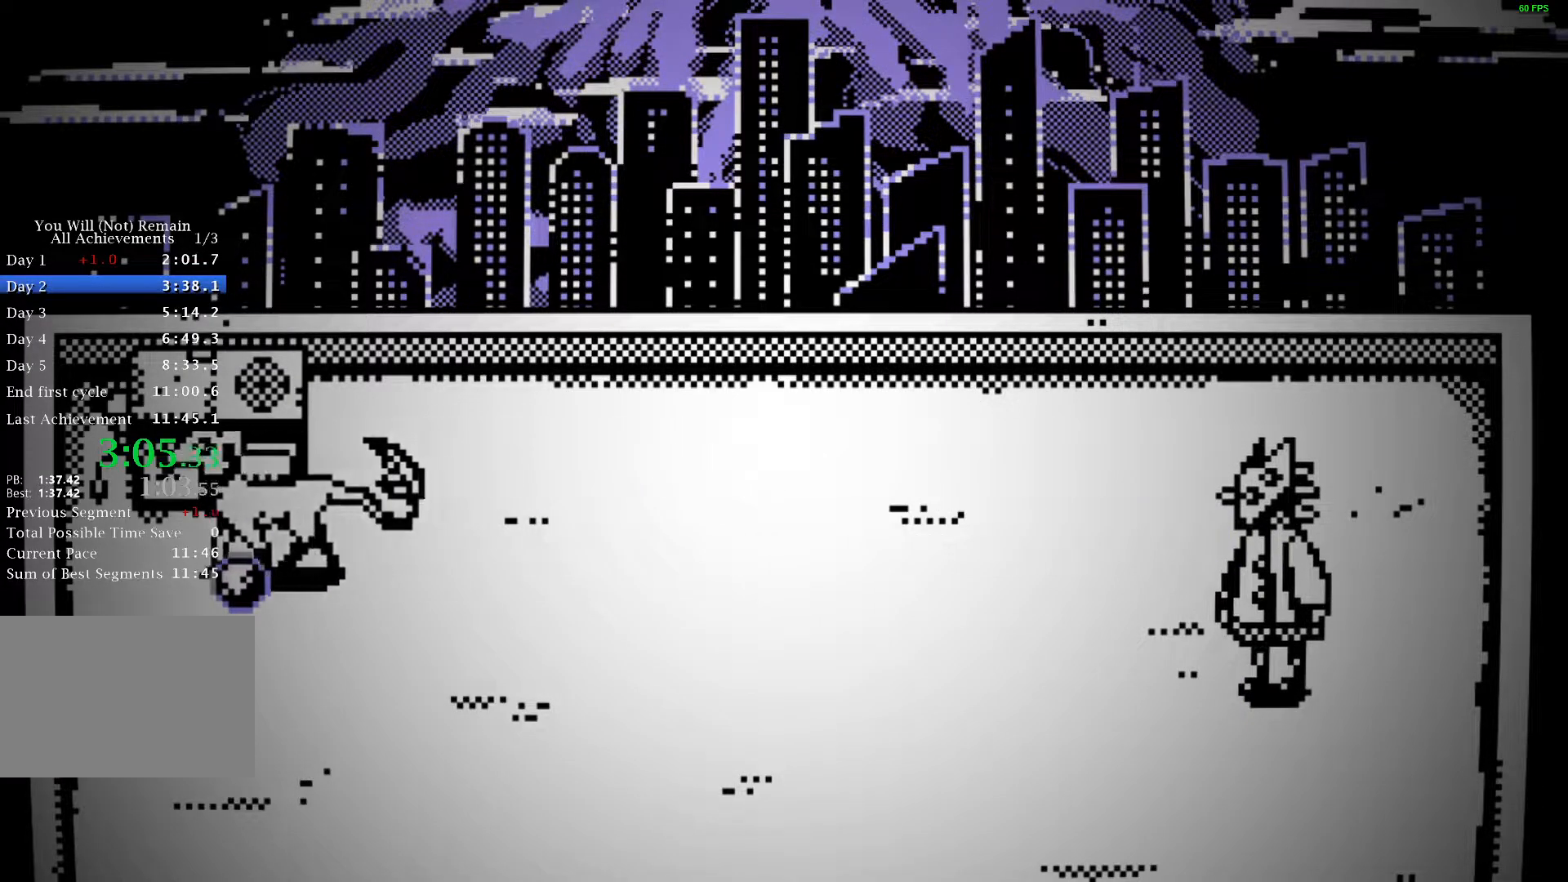
{"keys": ["a", "space"], "events": [[50, "space", "up"], [100, "space", "down"], [133, "space", "up"], [150, "space", "down"], [200, "space", "up"], [250, "space", "down"], [367, "space", "up"], [417, "space", "down"]]}
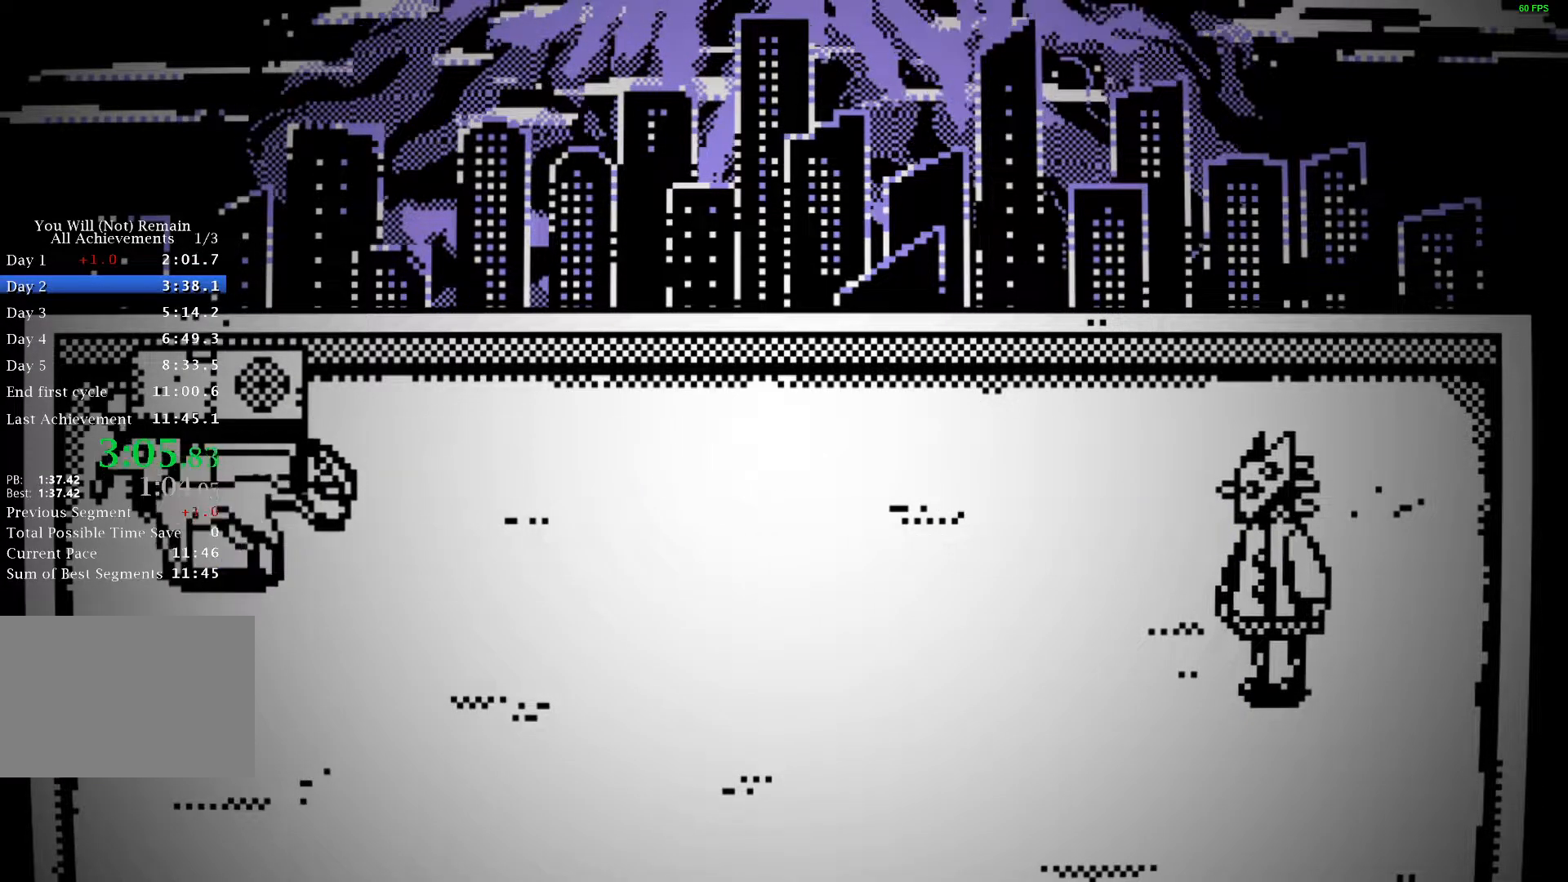
{"keys": ["s"], "events": [[17, "space", "up"], [83, "space", "down"], [183, "space", "up"], [233, "s", "down"], [283, "a", "up"], [283, "space", "down"], [333, "space", "up"], [433, "space", "down"], [483, "space", "up"]]}
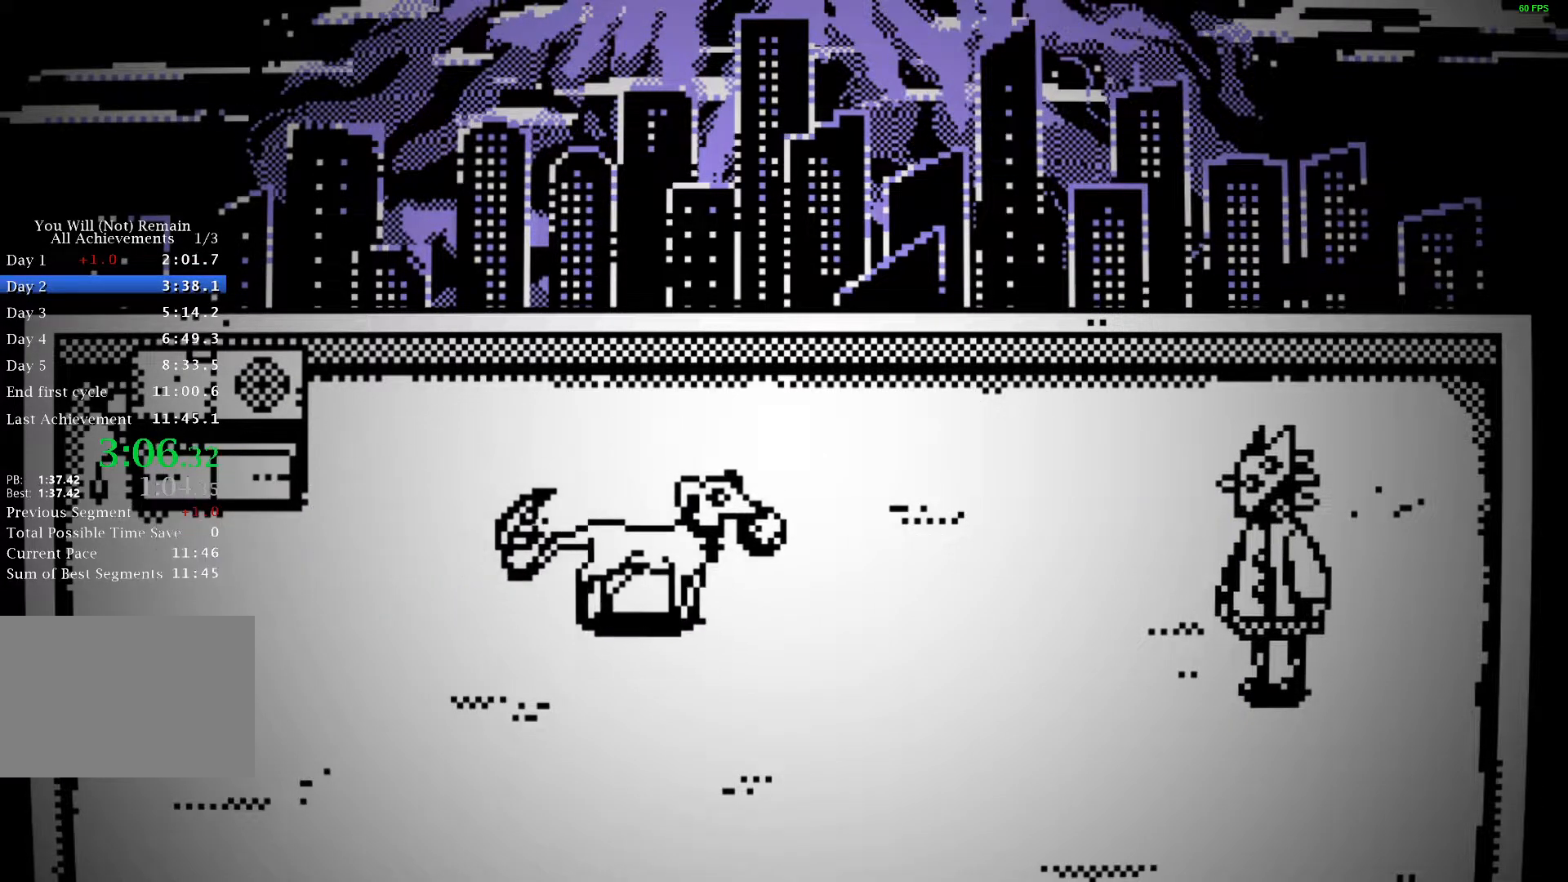
{"keys": ["s"], "events": [[100, "space", "down"], [150, "space", "up"], [250, "space", "down"], [300, "space", "up"], [400, "space", "down"], [467, "space", "up"]]}
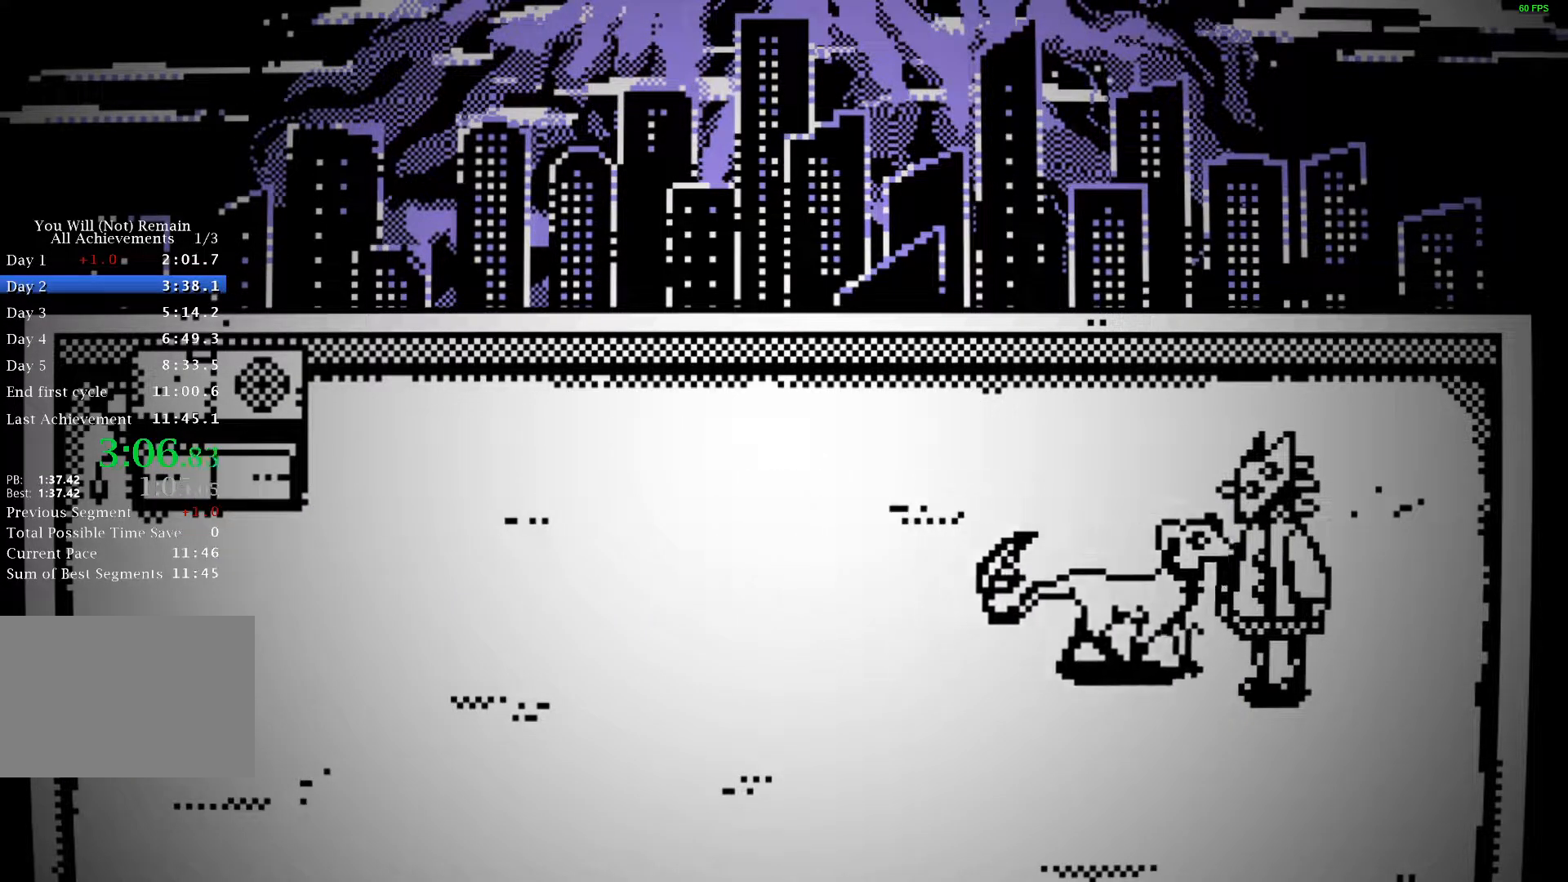
{"keys": ["a"], "events": [[67, "space", "down"], [117, "a", "down"], [117, "s", "up"], [133, "space", "up"], [217, "space", "down"], [283, "space", "up"], [367, "space", "down"], [467, "space", "up"]]}